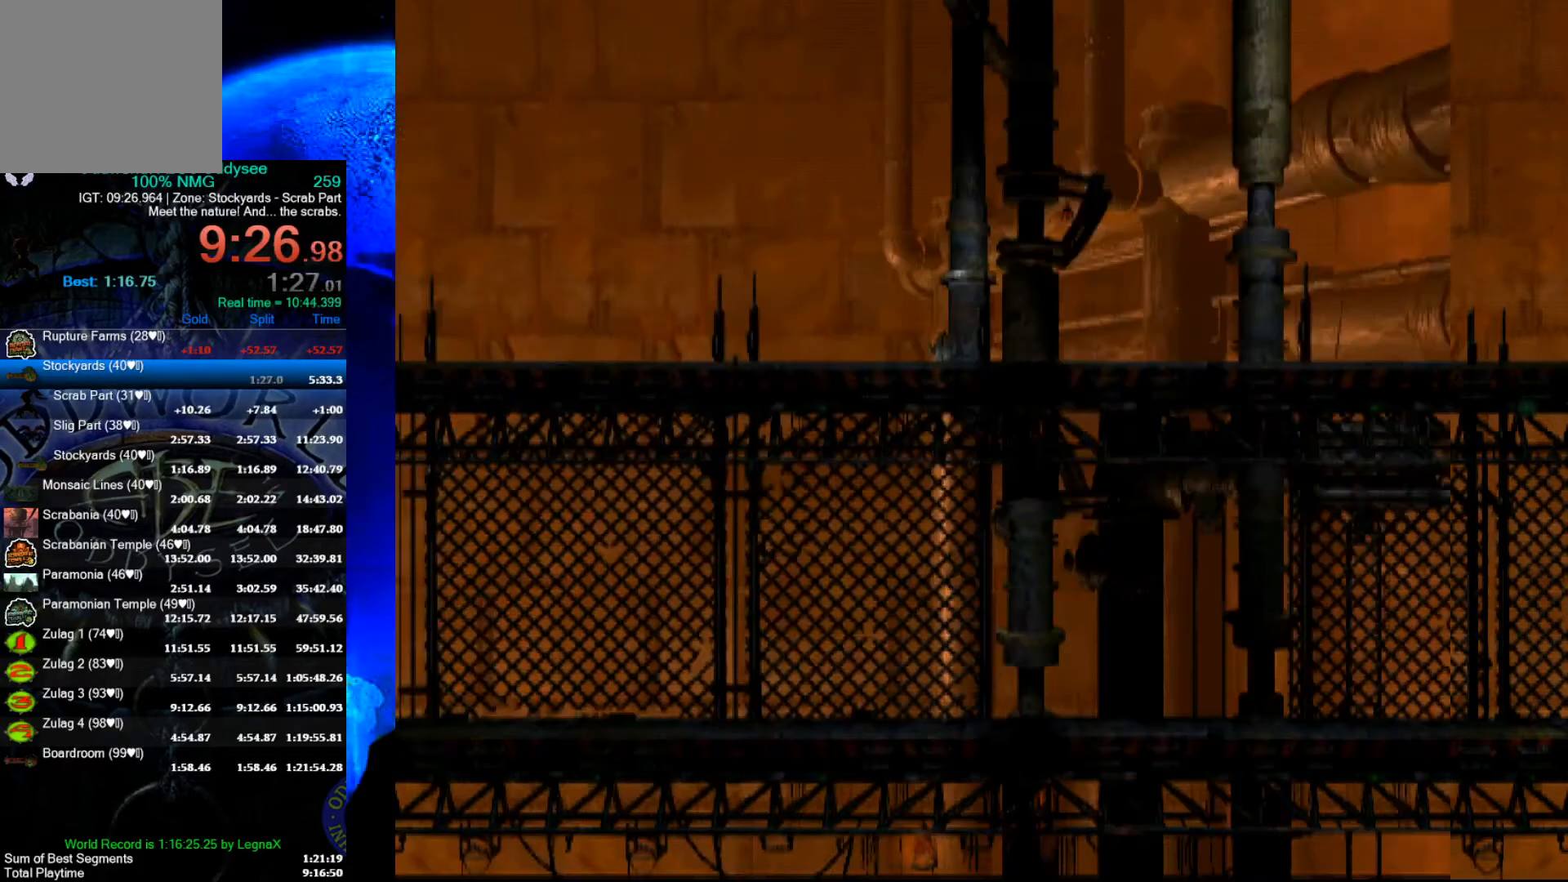
Gameplay with a controller (Xbox layout); each line is a JSON object with the inputs held at the frame after it. "events" lists button and stick changes between this image and that frame as [ms after this image, input, new state], when the widget could be followed in between. Not read: right_stick.
{"buttons": ["R1"], "left_stick": "left", "events": []}
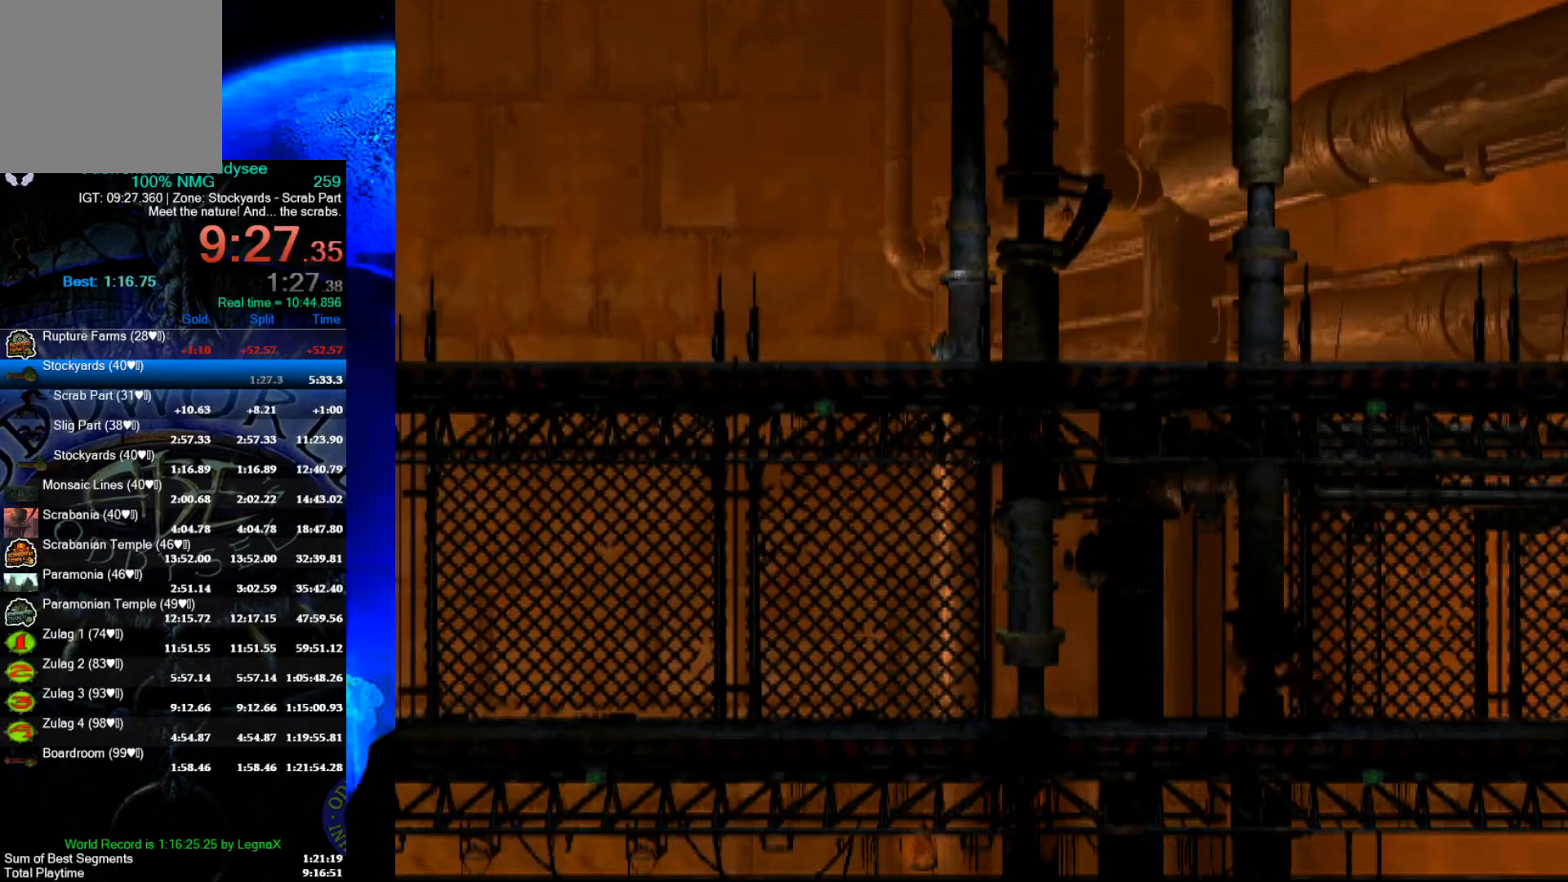
{"buttons": ["A", "R1"], "left_stick": "left", "events": [[33, "A", "down"]]}
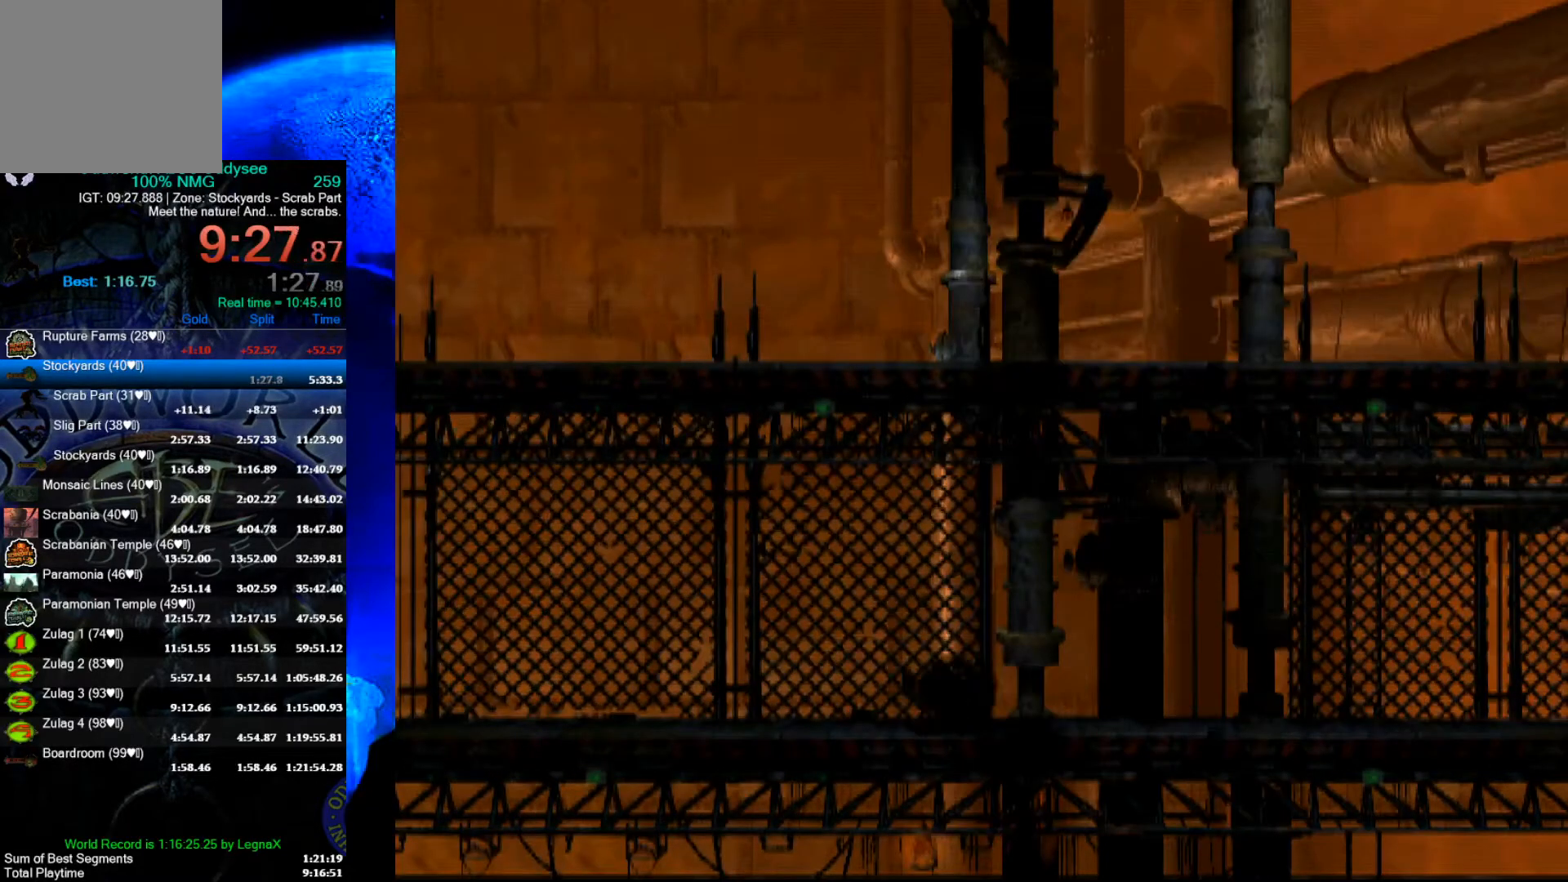
{"buttons": ["A", "R1"], "left_stick": "left", "events": []}
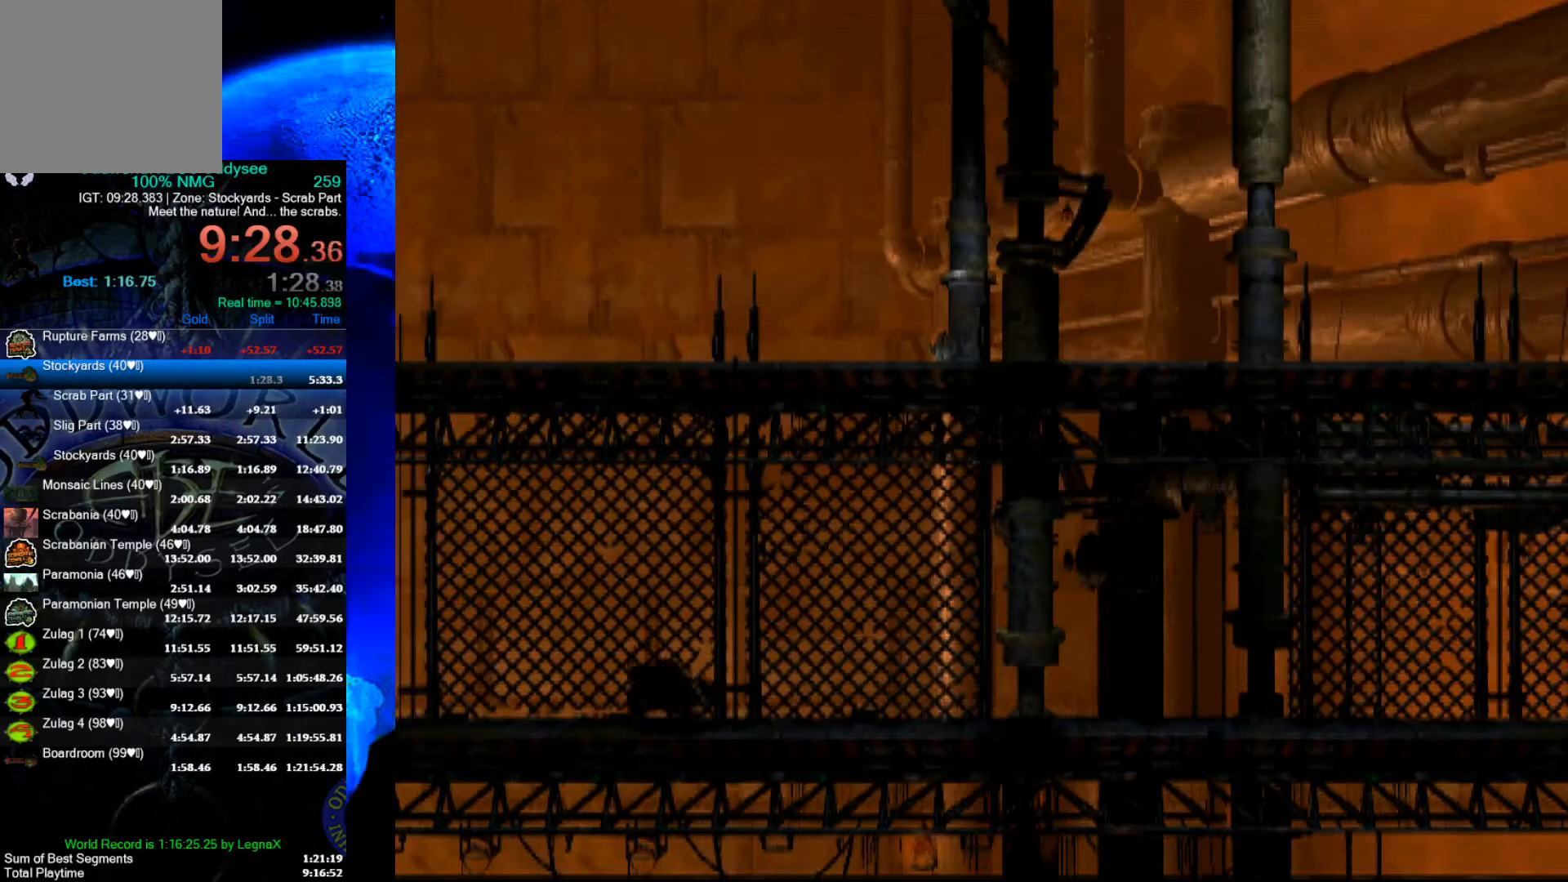
{"buttons": ["A", "R1"], "left_stick": "center", "events": [[500, "left_stick", "center"]]}
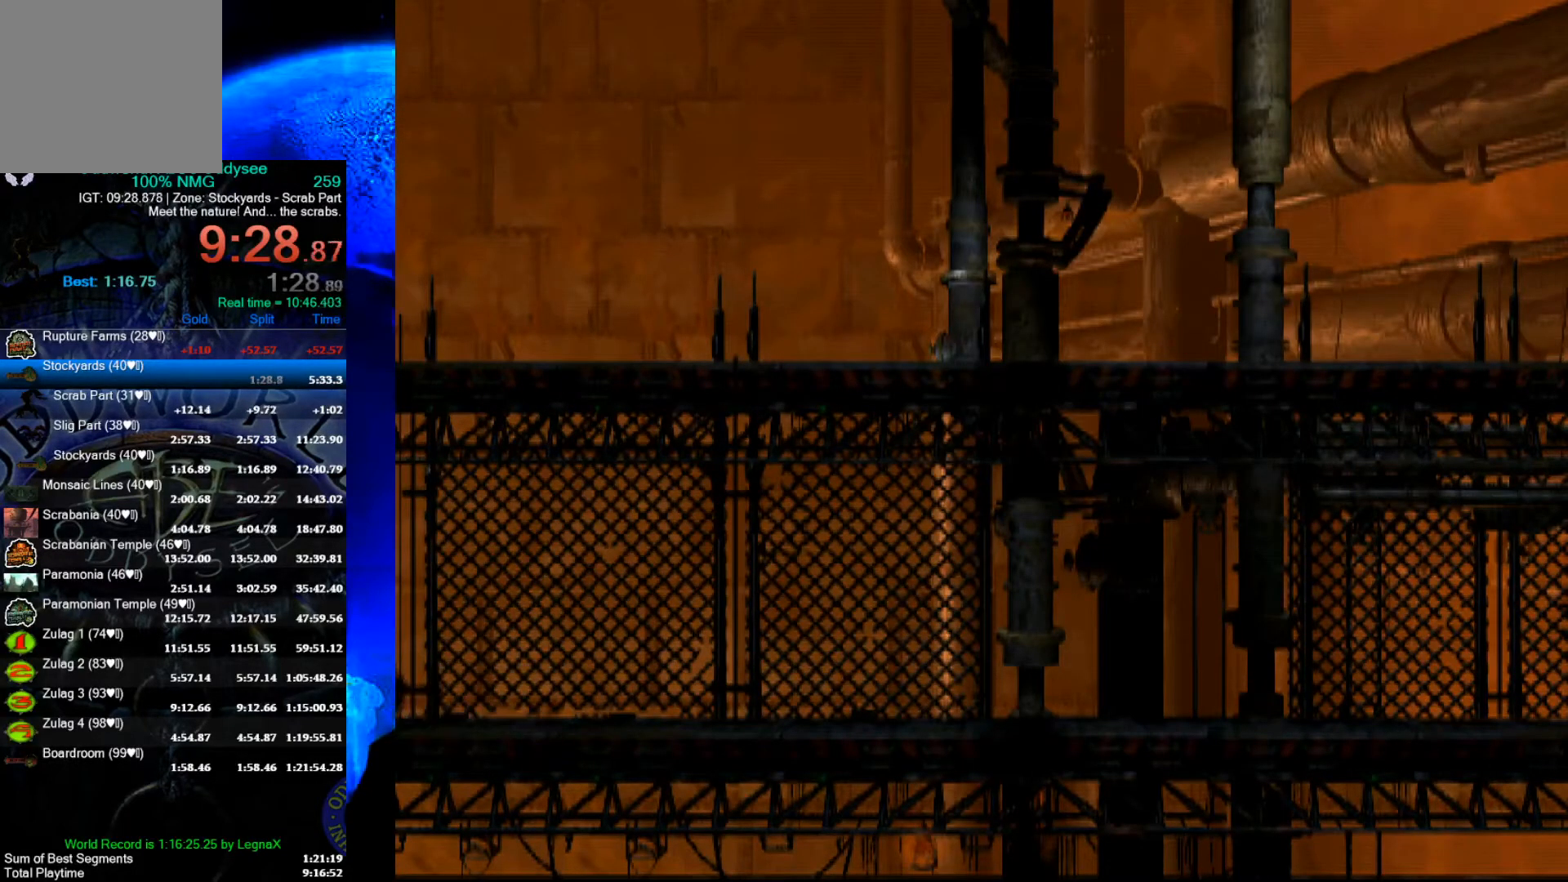
{"buttons": ["L1"], "left_stick": "center", "events": [[33, "A", "up"], [33, "R1", "up"], [300, "L1", "down"]]}
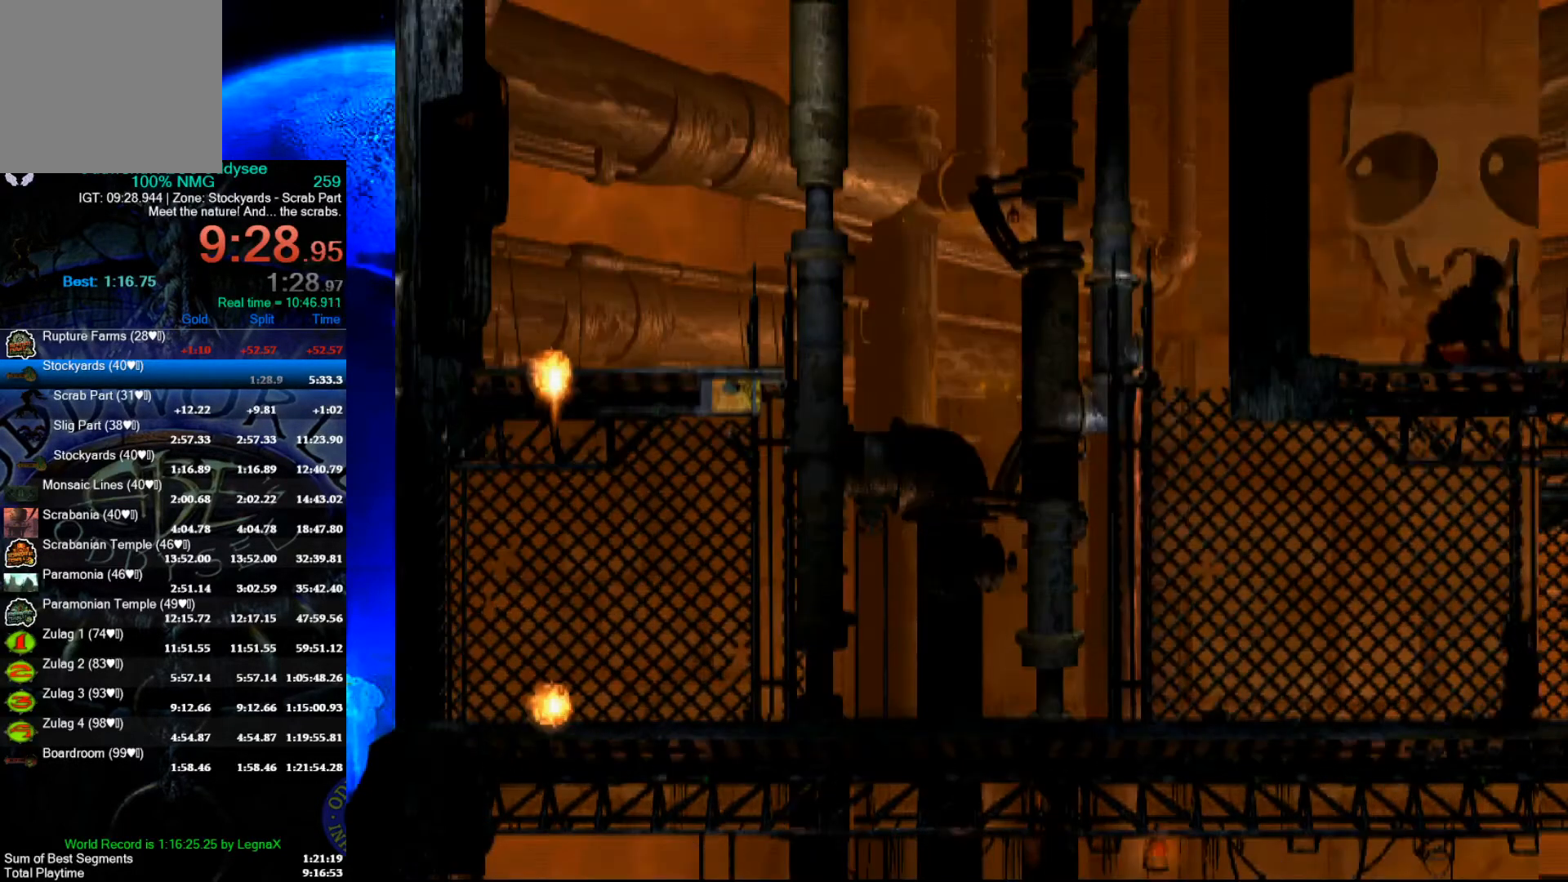
{"buttons": [], "left_stick": "center", "events": [[133, "Y", "down"], [367, "L1", "up"], [367, "Y", "up"]]}
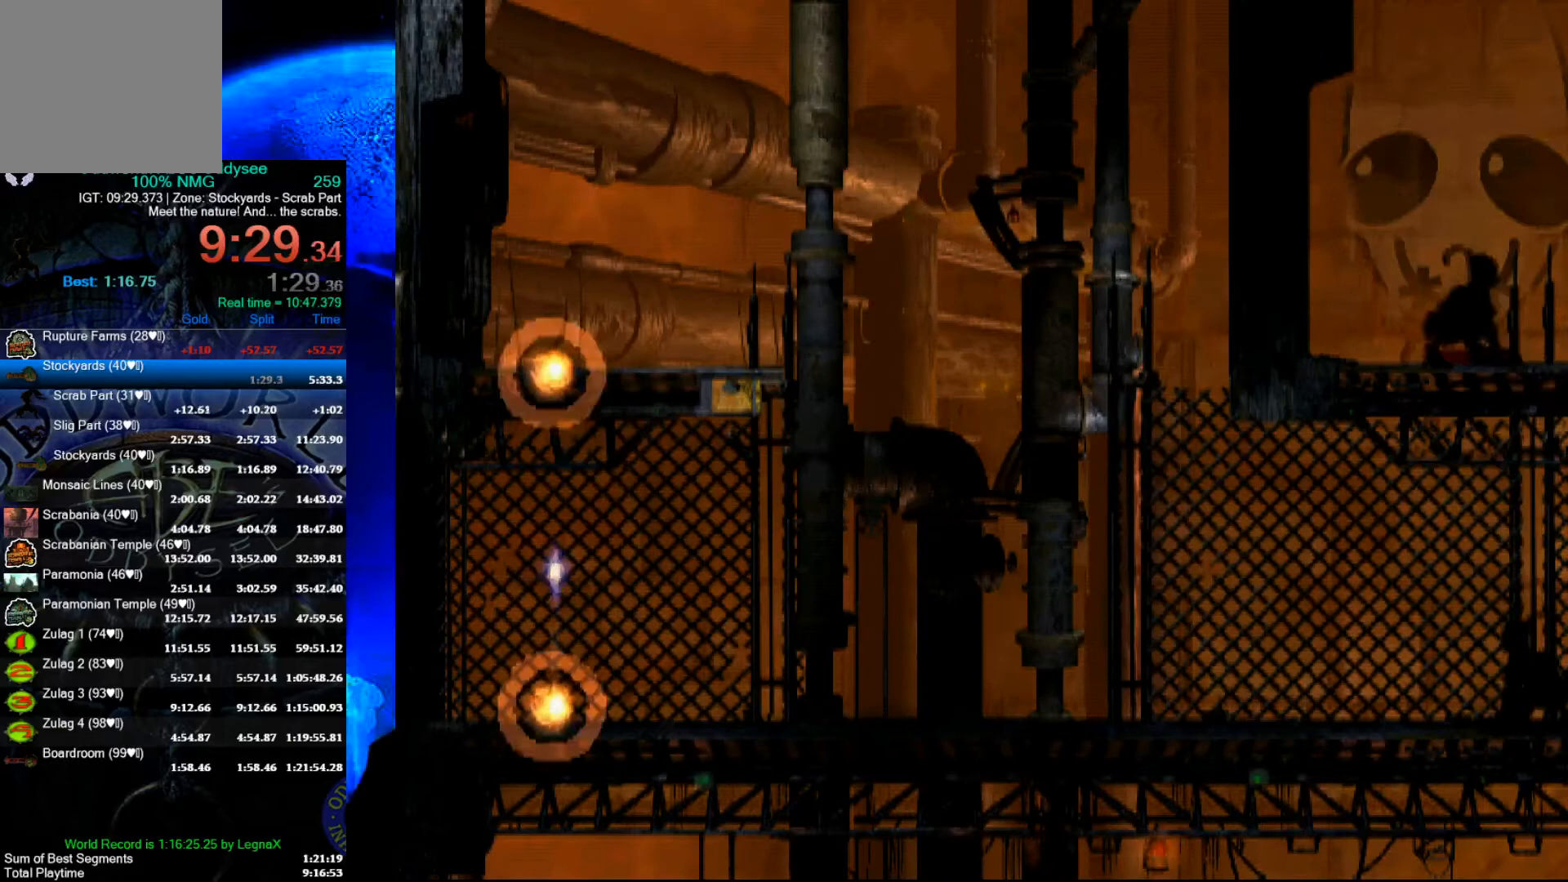
{"buttons": ["L1"], "left_stick": "center", "events": [[33, "left_stick", "right"], [267, "left_stick", "center"], [400, "L1", "down"]]}
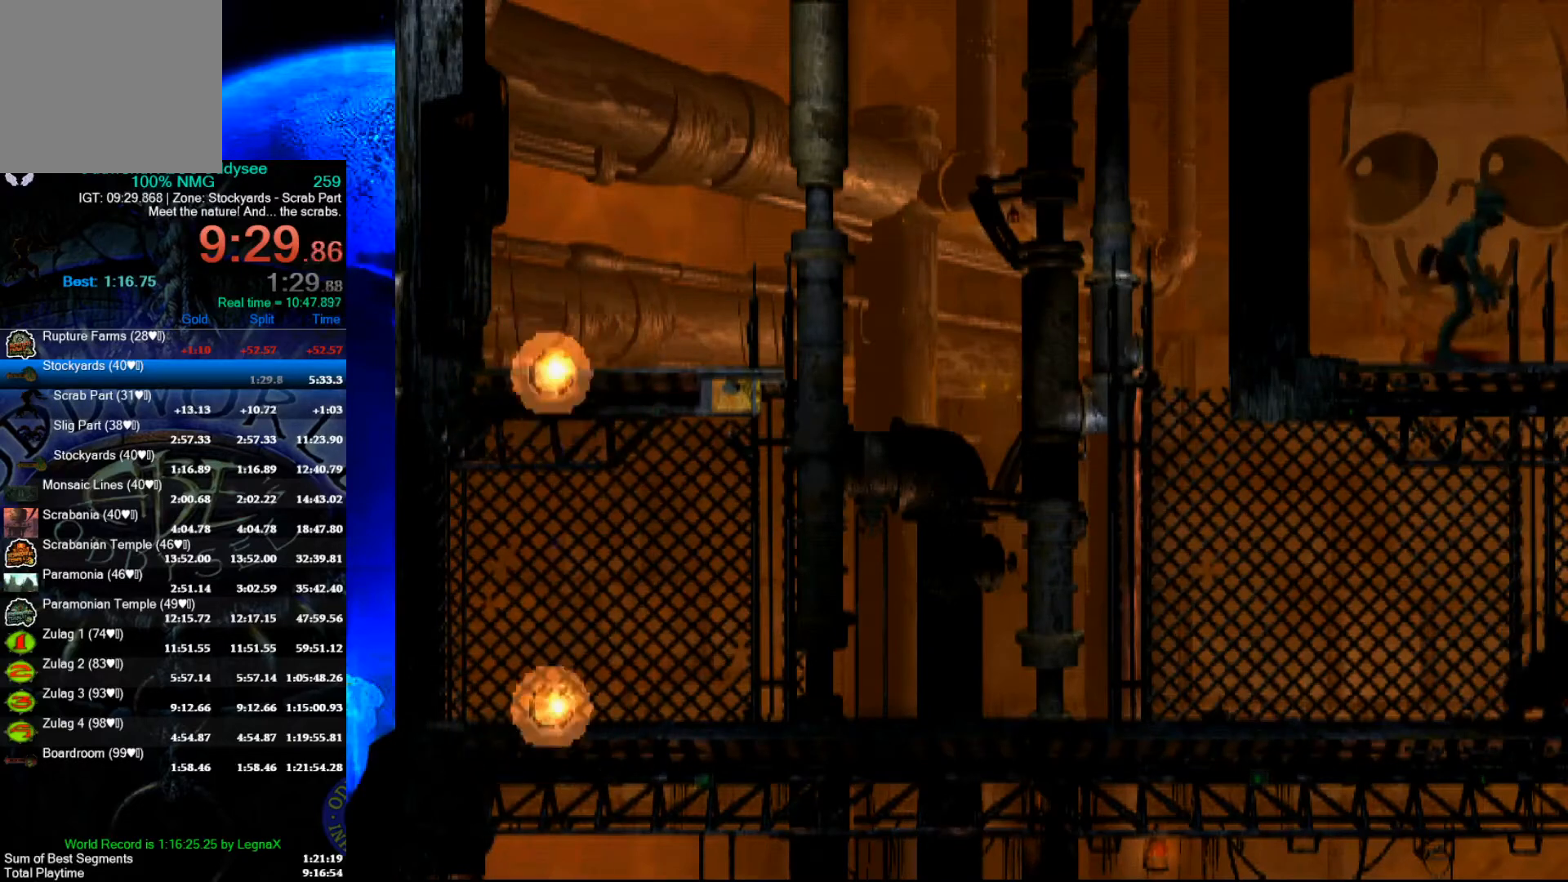
{"buttons": [], "left_stick": "center", "events": [[67, "X", "down"], [333, "L1", "up"], [333, "X", "up"]]}
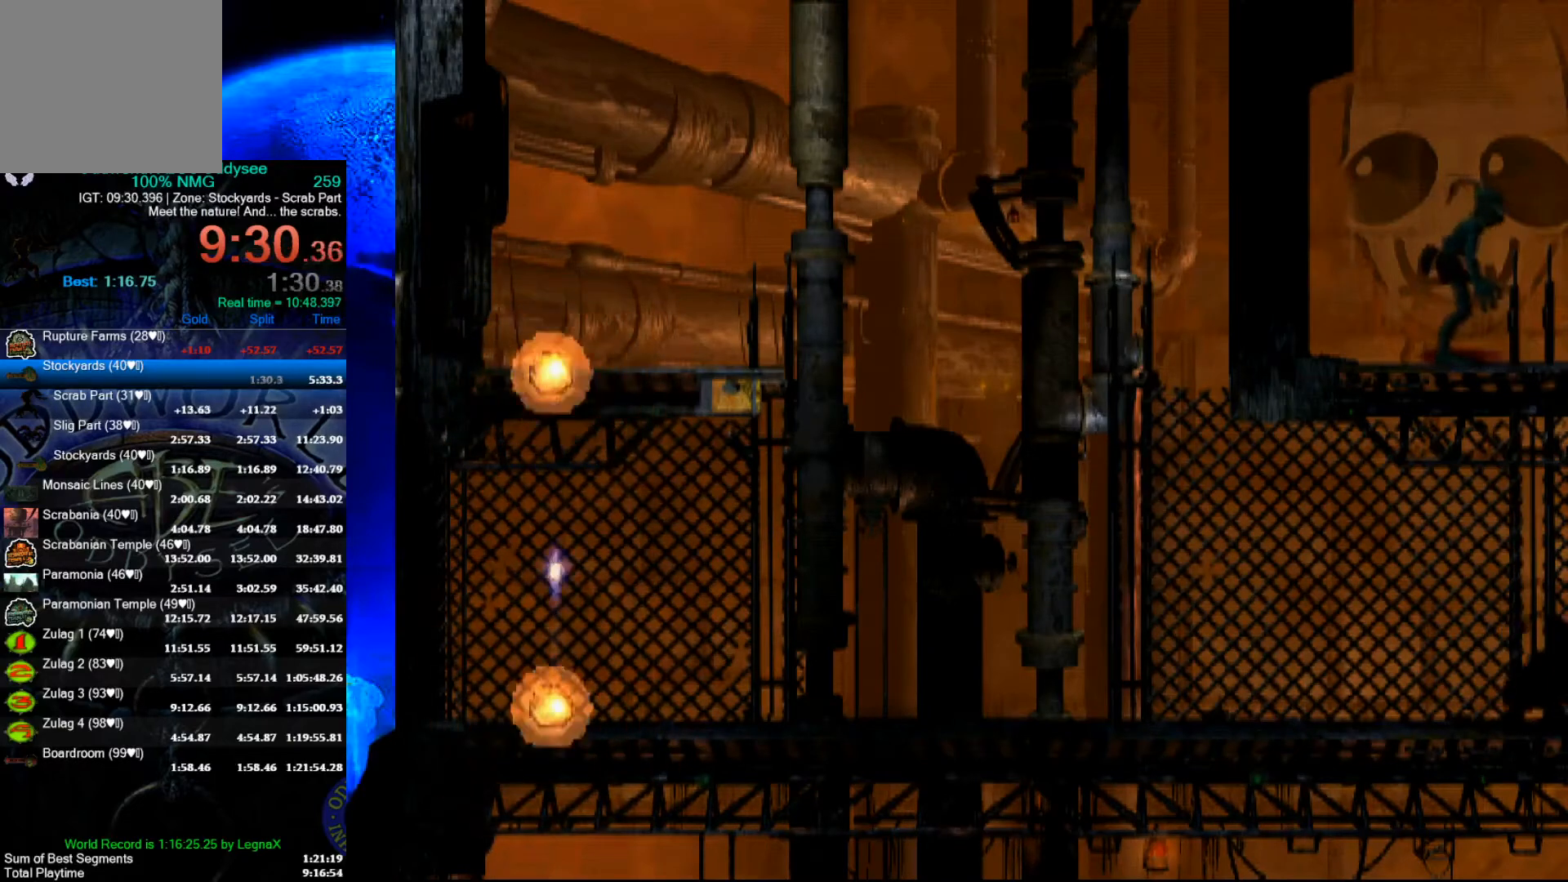
{"buttons": [], "left_stick": "right", "events": [[33, "left_stick", "right"]]}
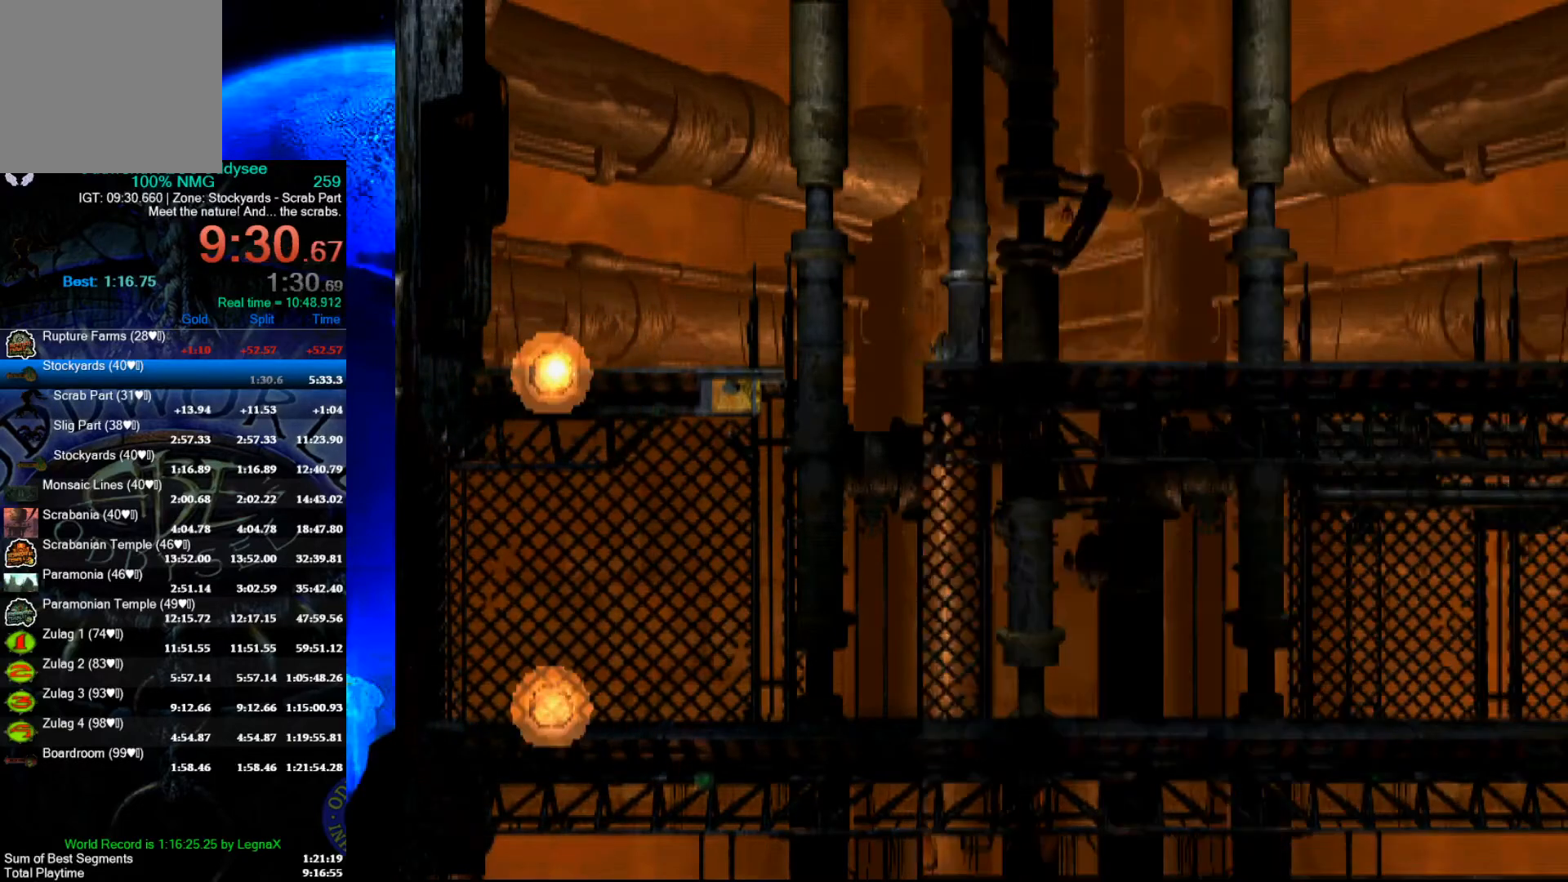
{"buttons": [], "left_stick": "right", "events": []}
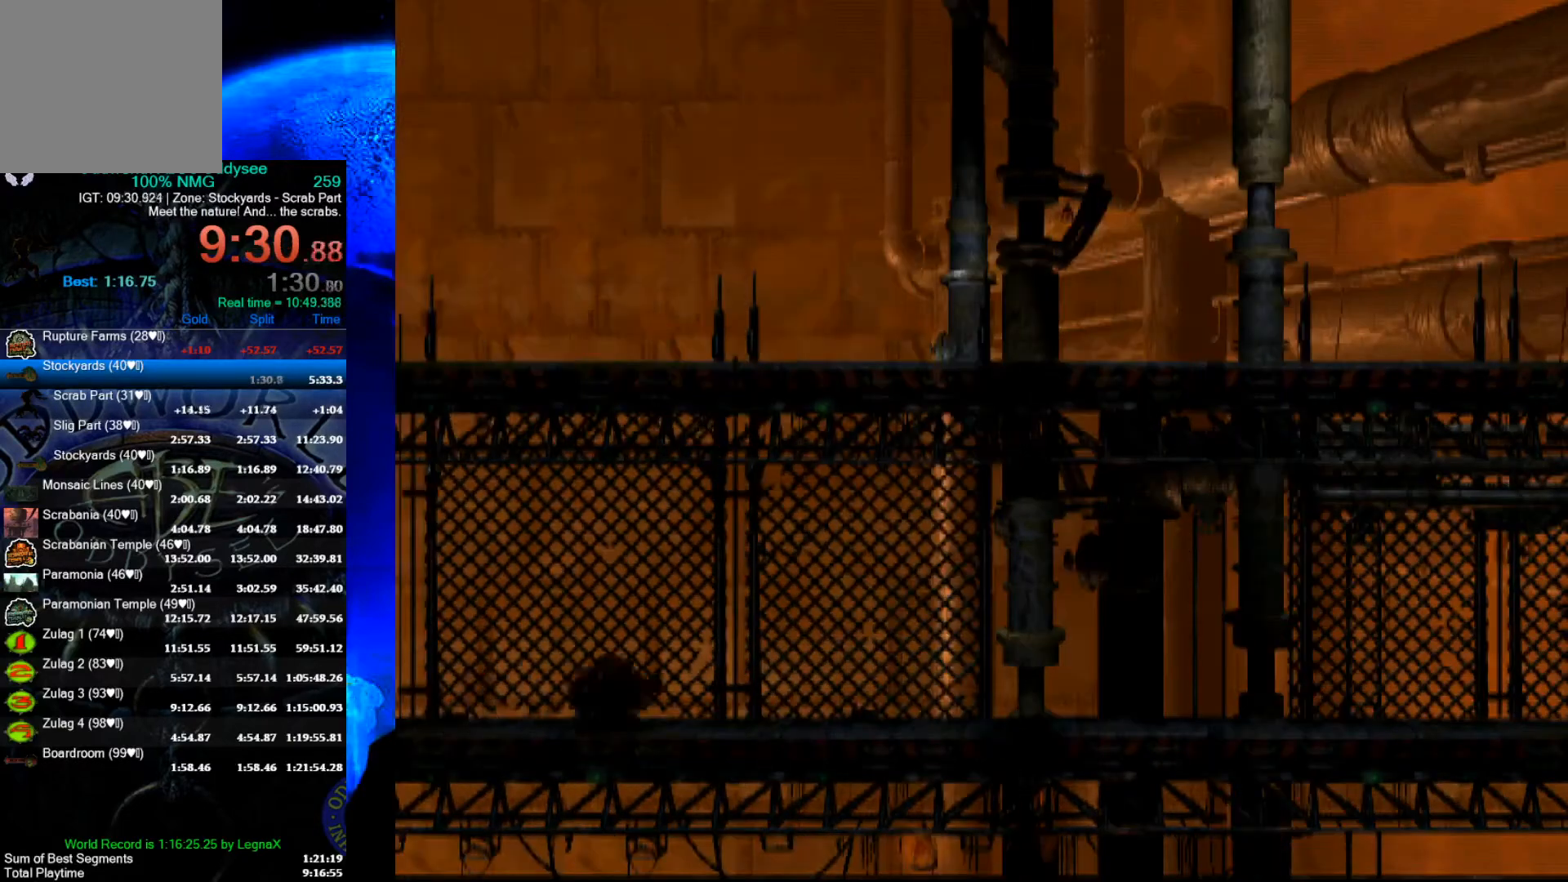
{"buttons": [], "left_stick": "right", "events": []}
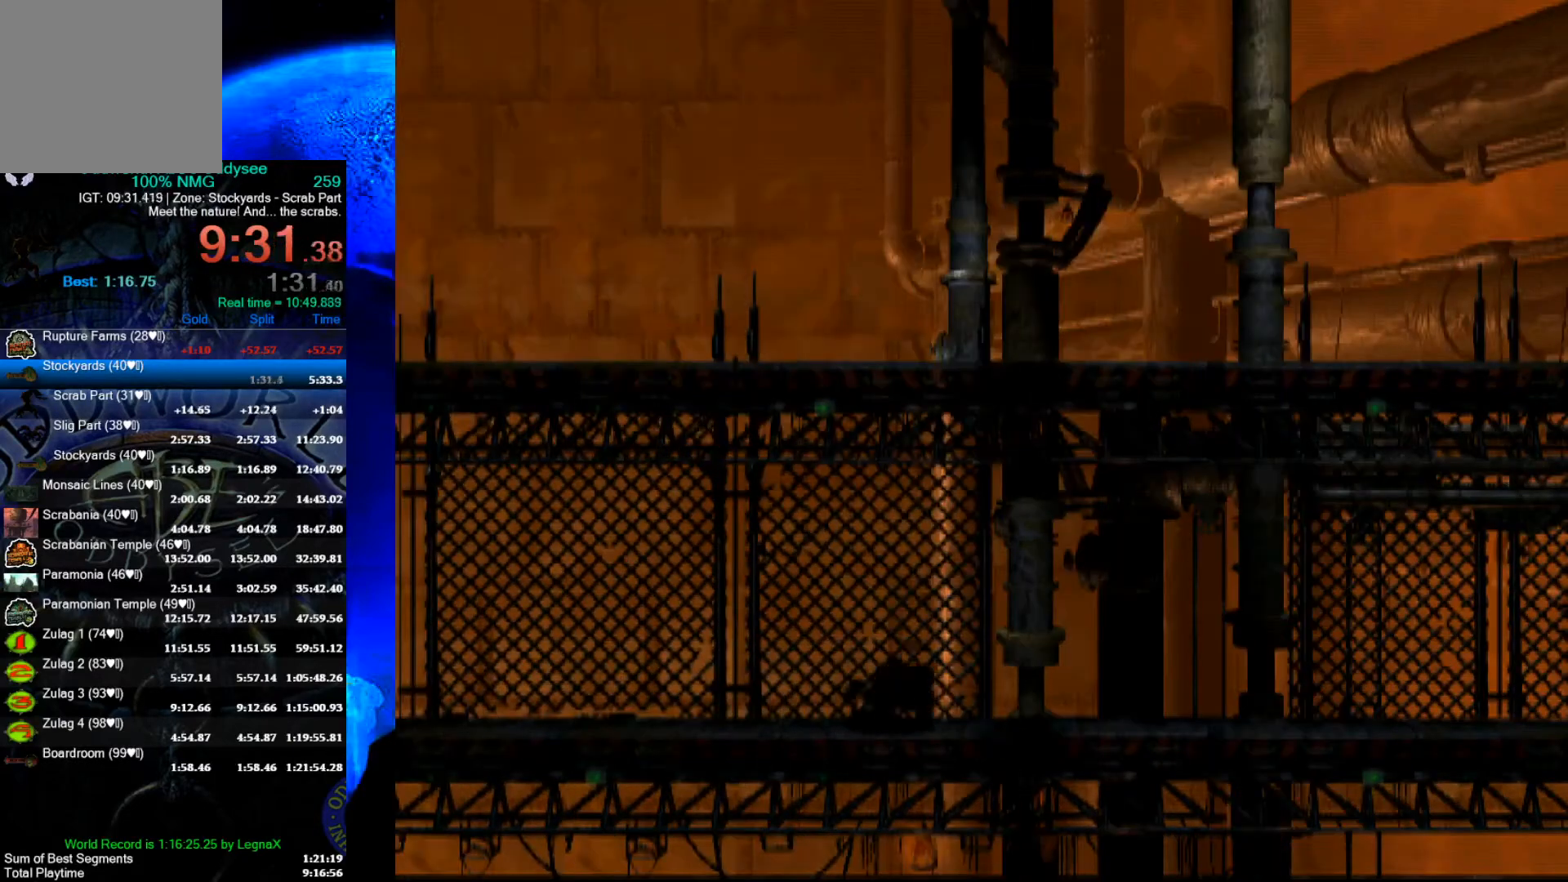
{"buttons": [], "left_stick": "right", "events": []}
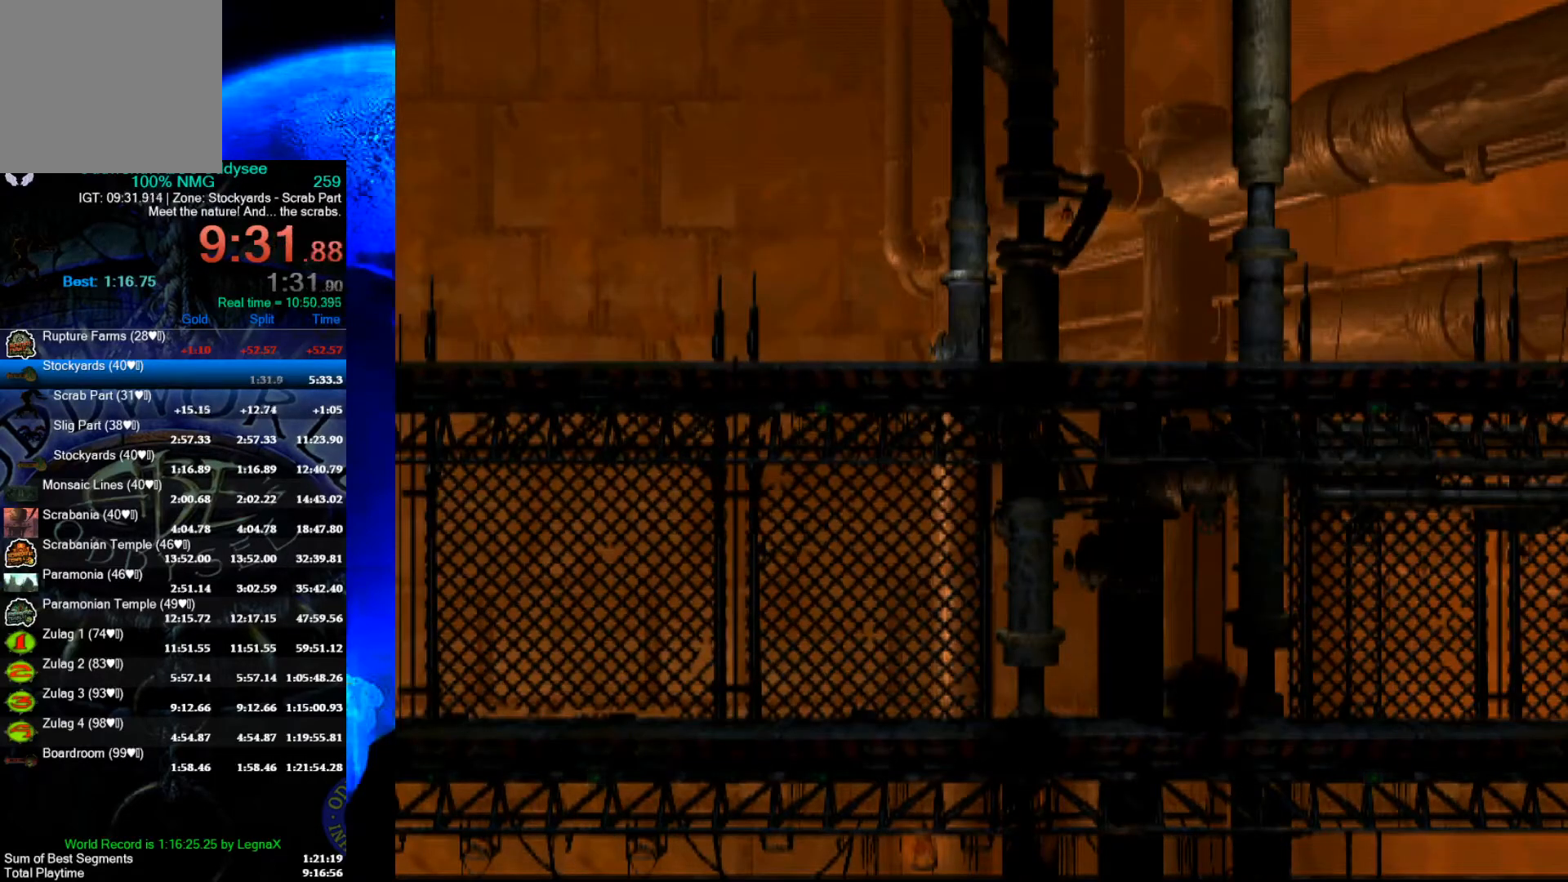
{"buttons": [], "left_stick": "right", "events": []}
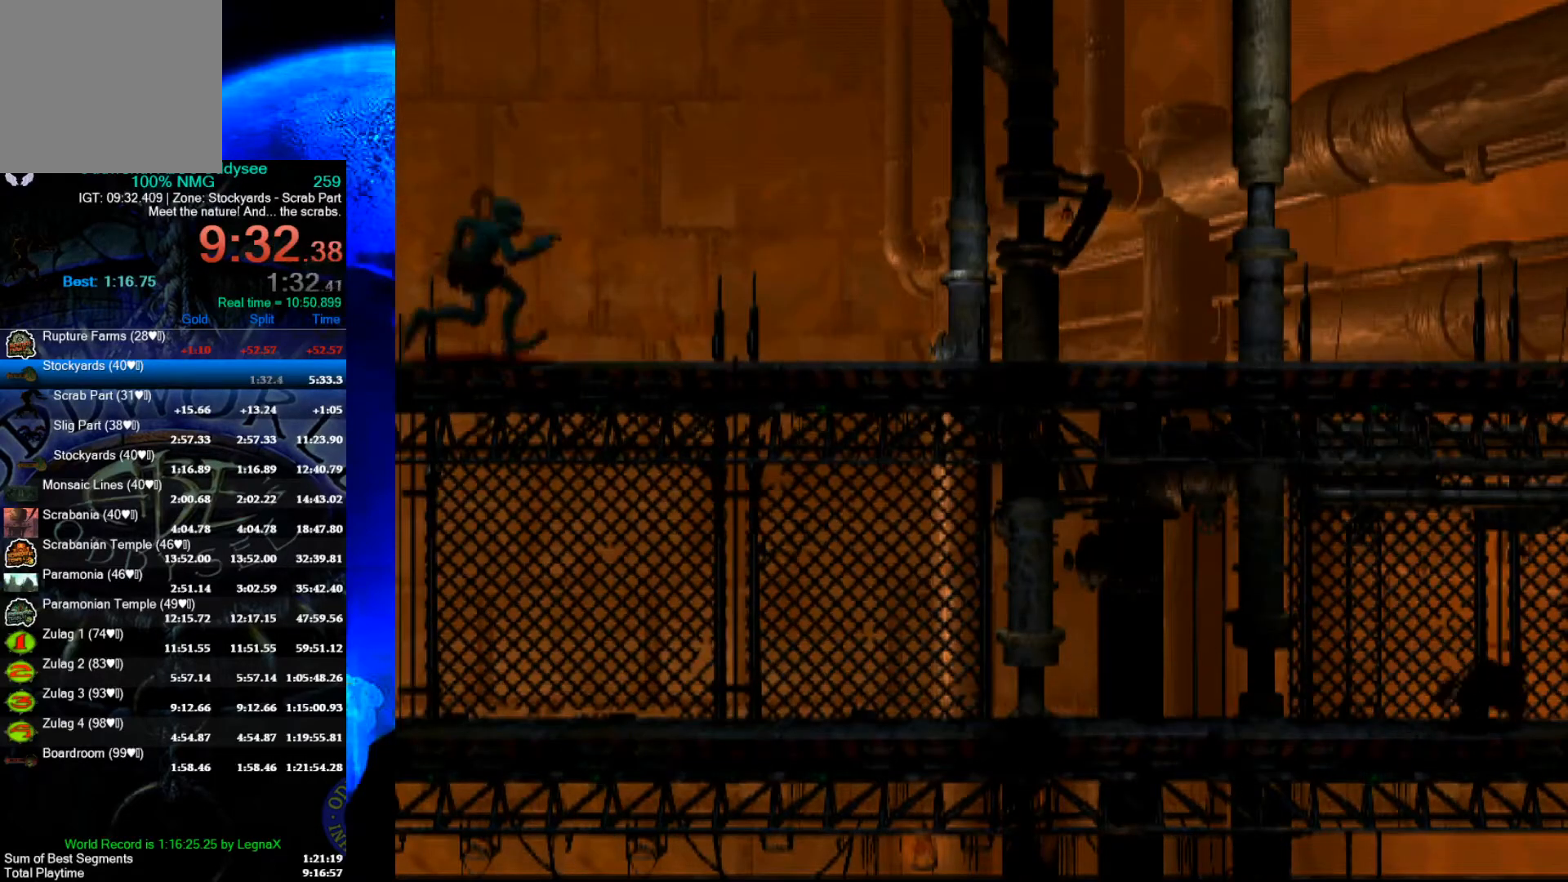
{"buttons": ["R1"], "left_stick": "right", "events": [[333, "R1", "down"]]}
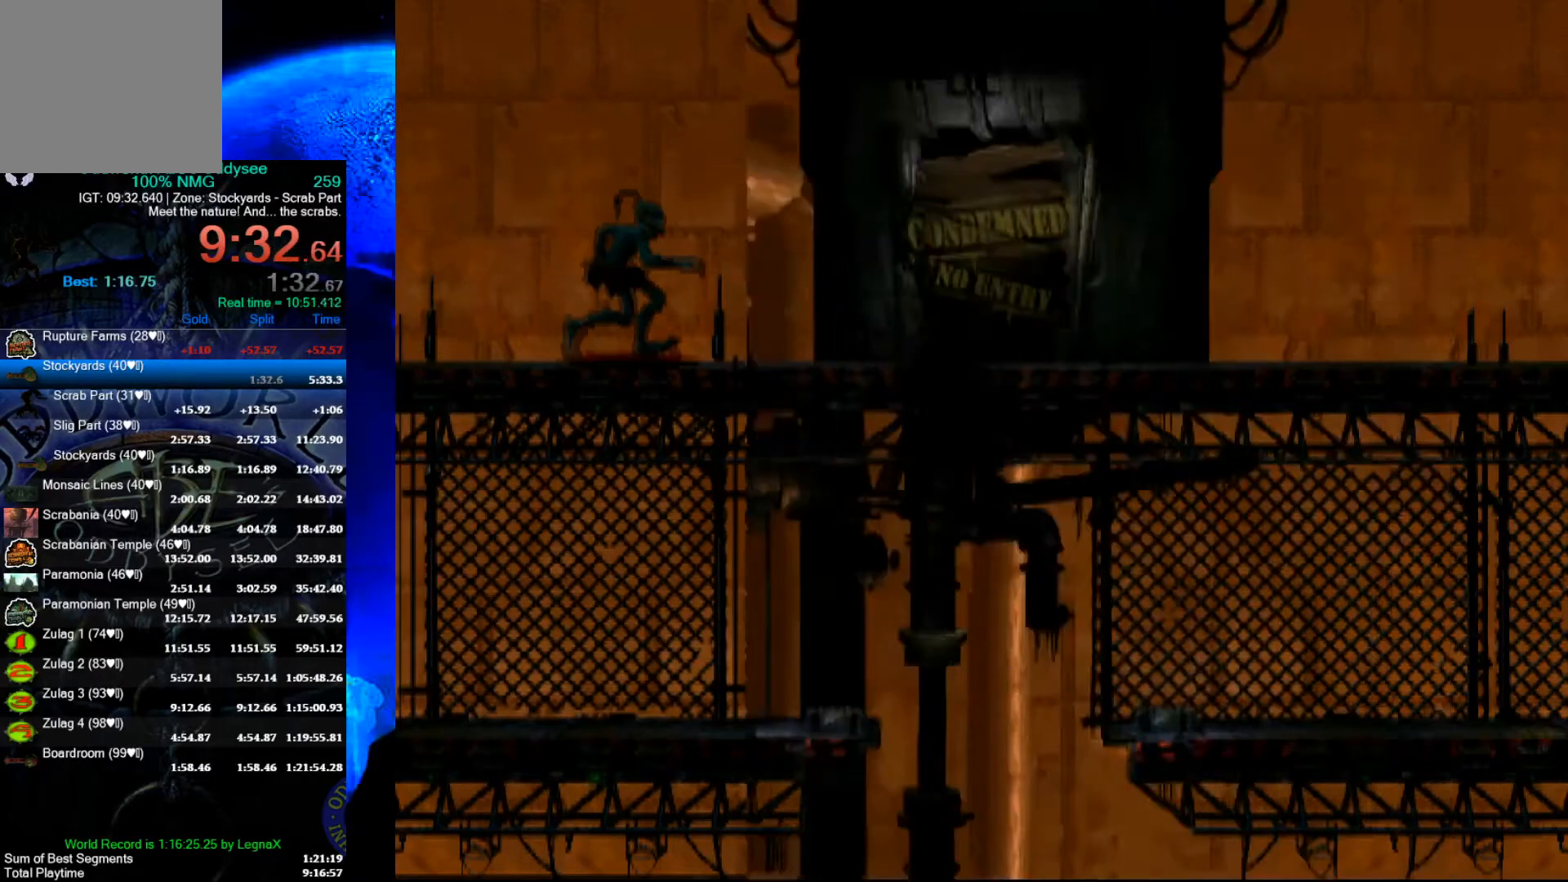
{"buttons": ["R1"], "left_stick": "right", "events": []}
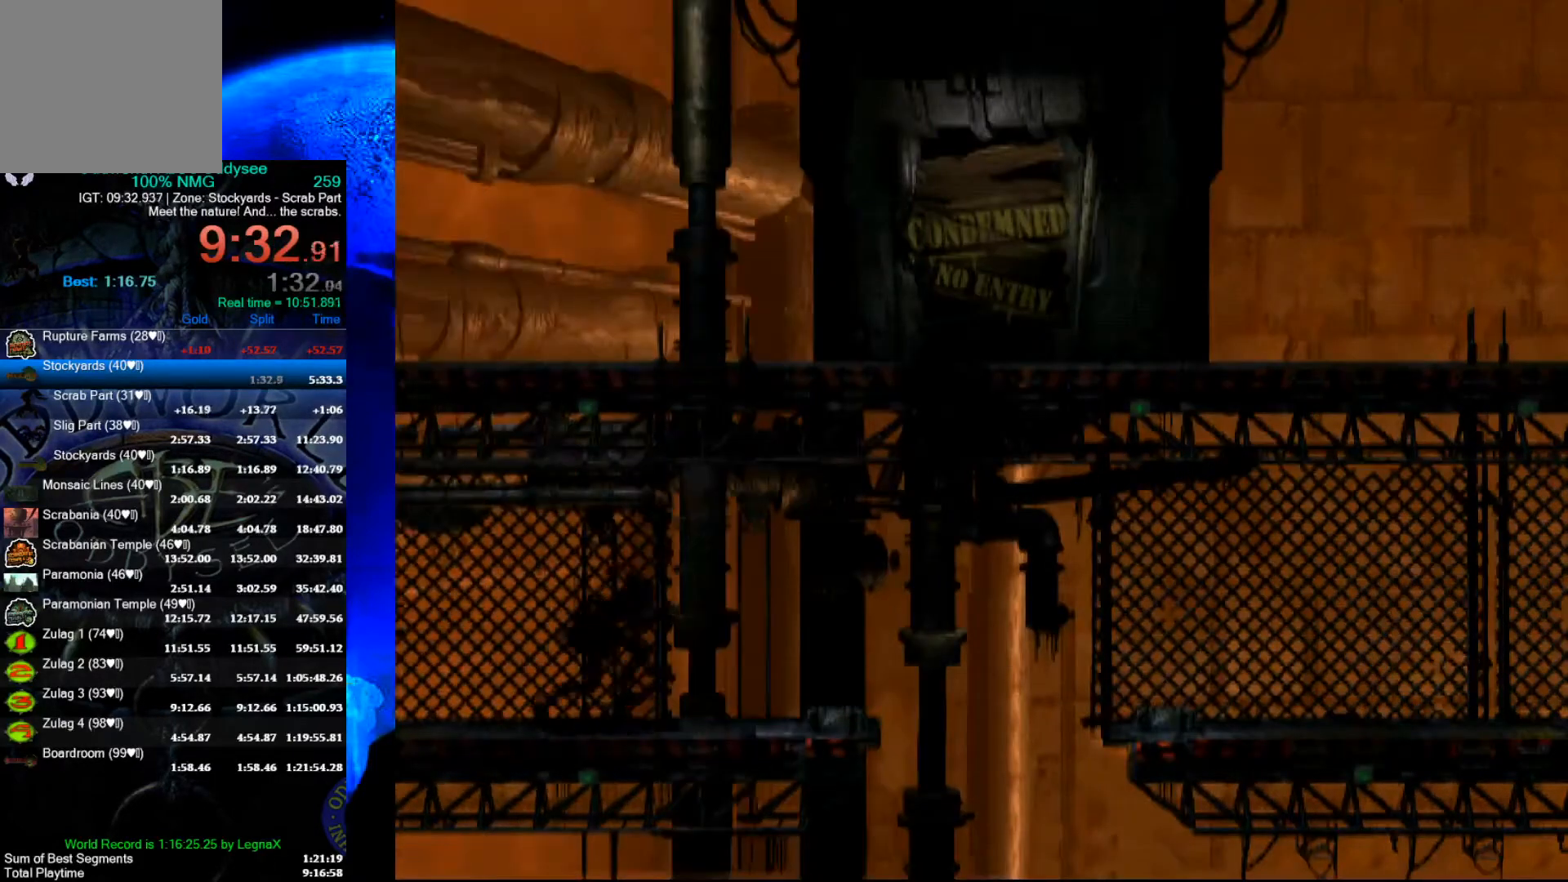
{"buttons": ["Y", "R1"], "left_stick": "right", "events": [[267, "Y", "down"]]}
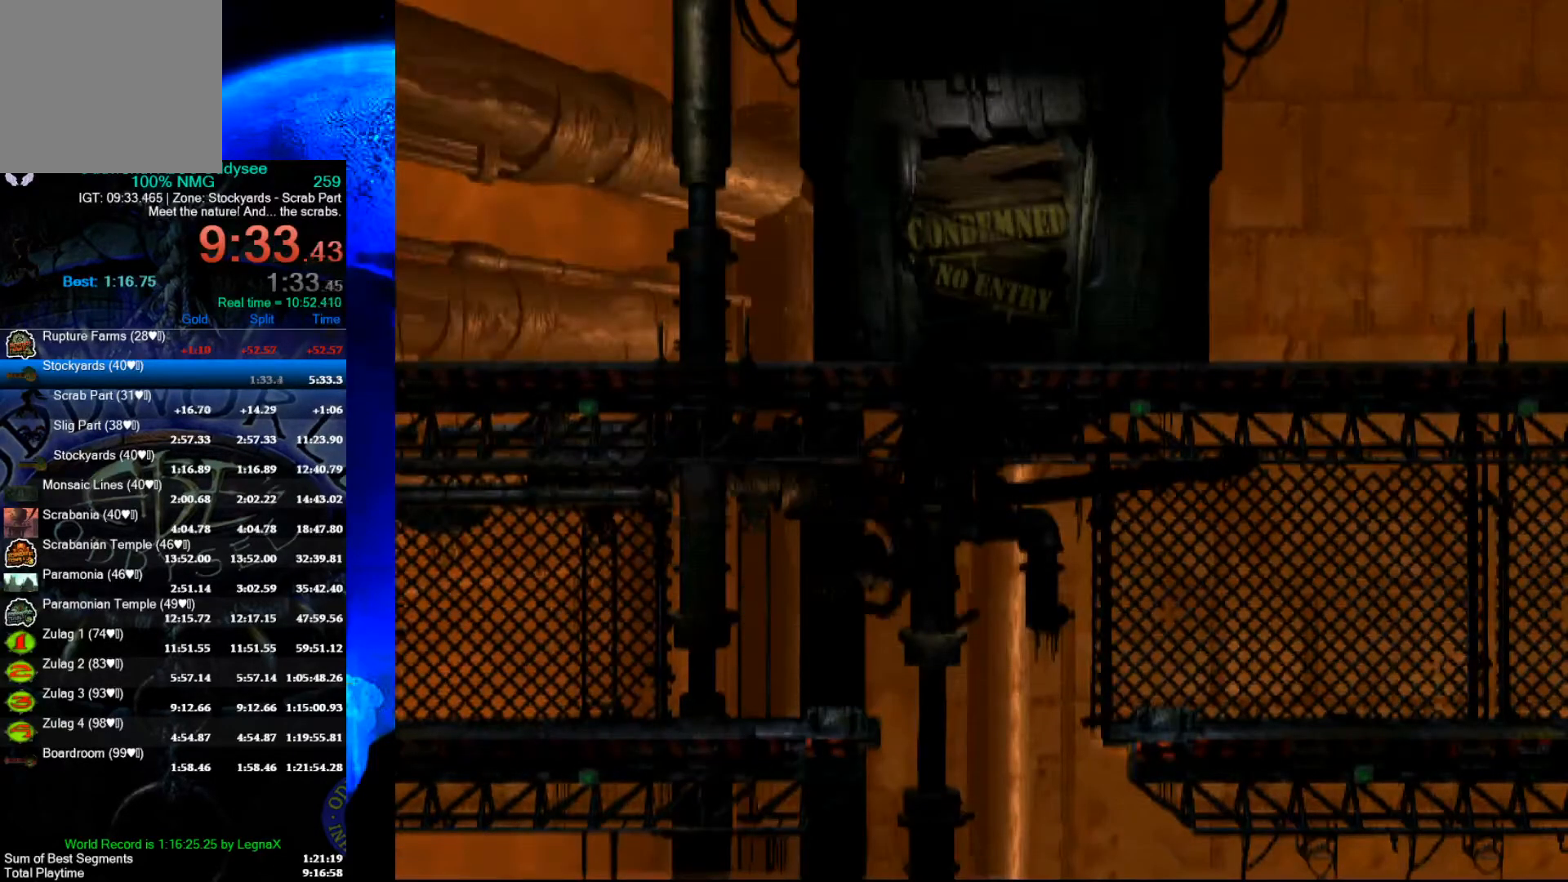
{"buttons": ["R1"], "left_stick": "right", "events": [[67, "Y", "up"]]}
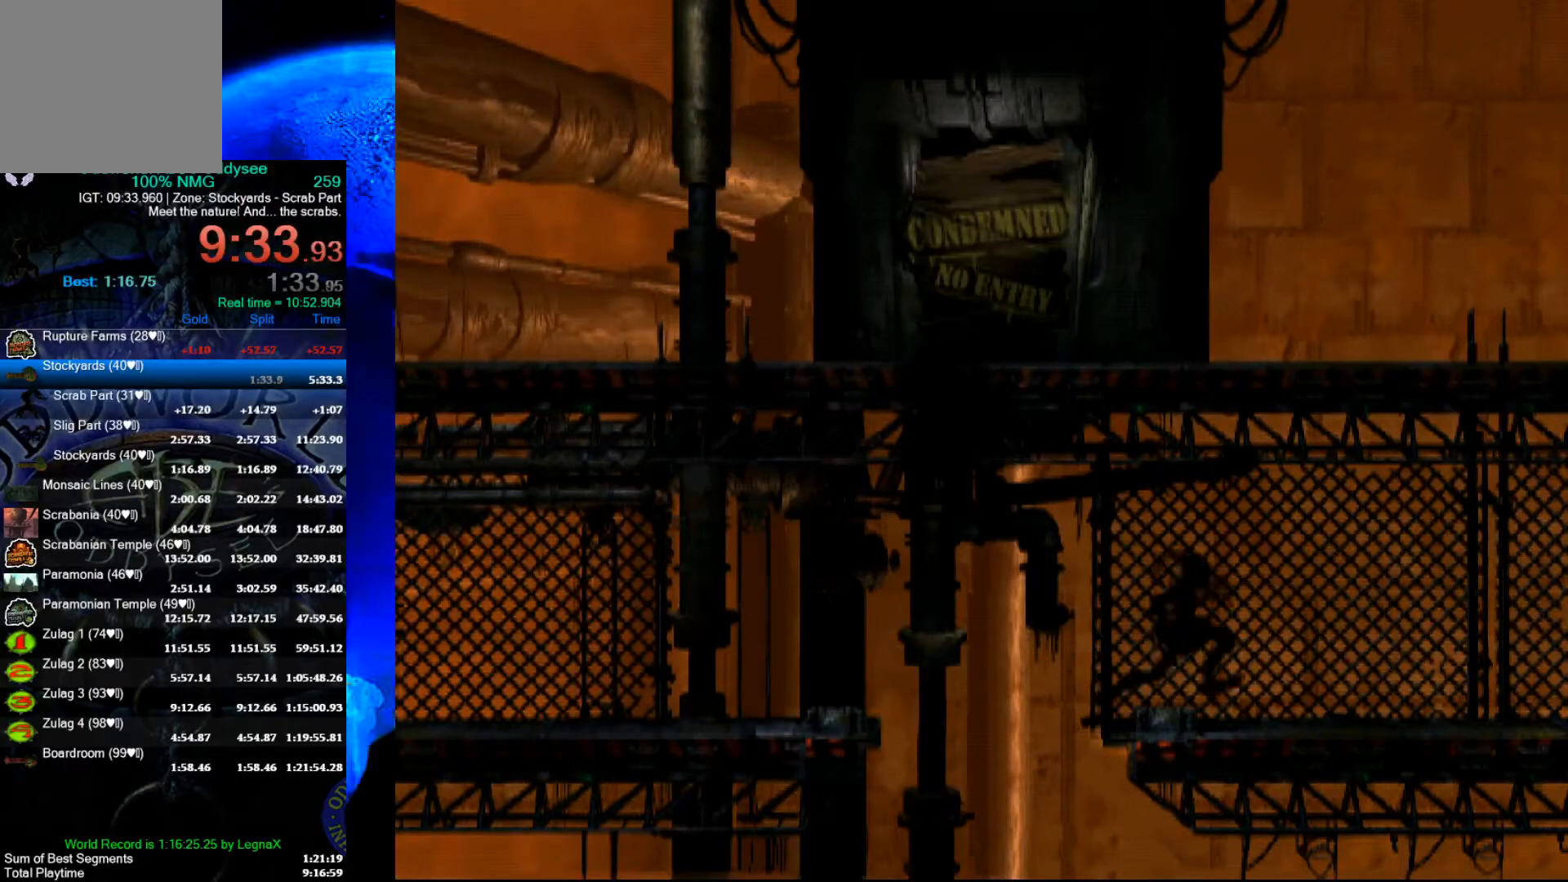
{"buttons": ["R1"], "left_stick": "right", "events": [[100, "L3", "down"], [233, "L3", "up"]]}
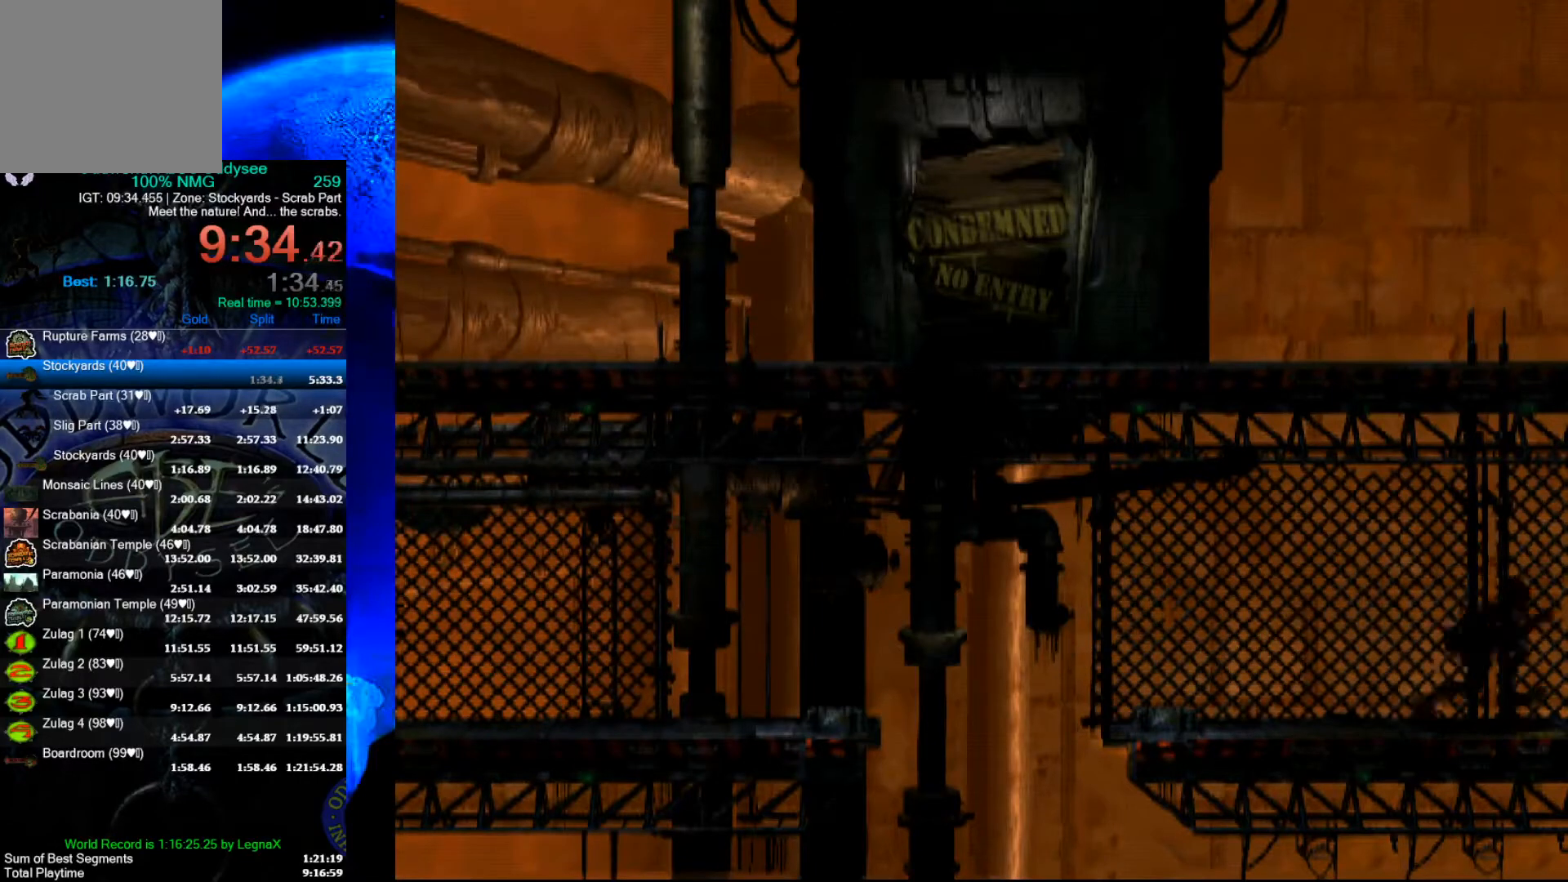
{"buttons": ["R1"], "left_stick": "right", "events": []}
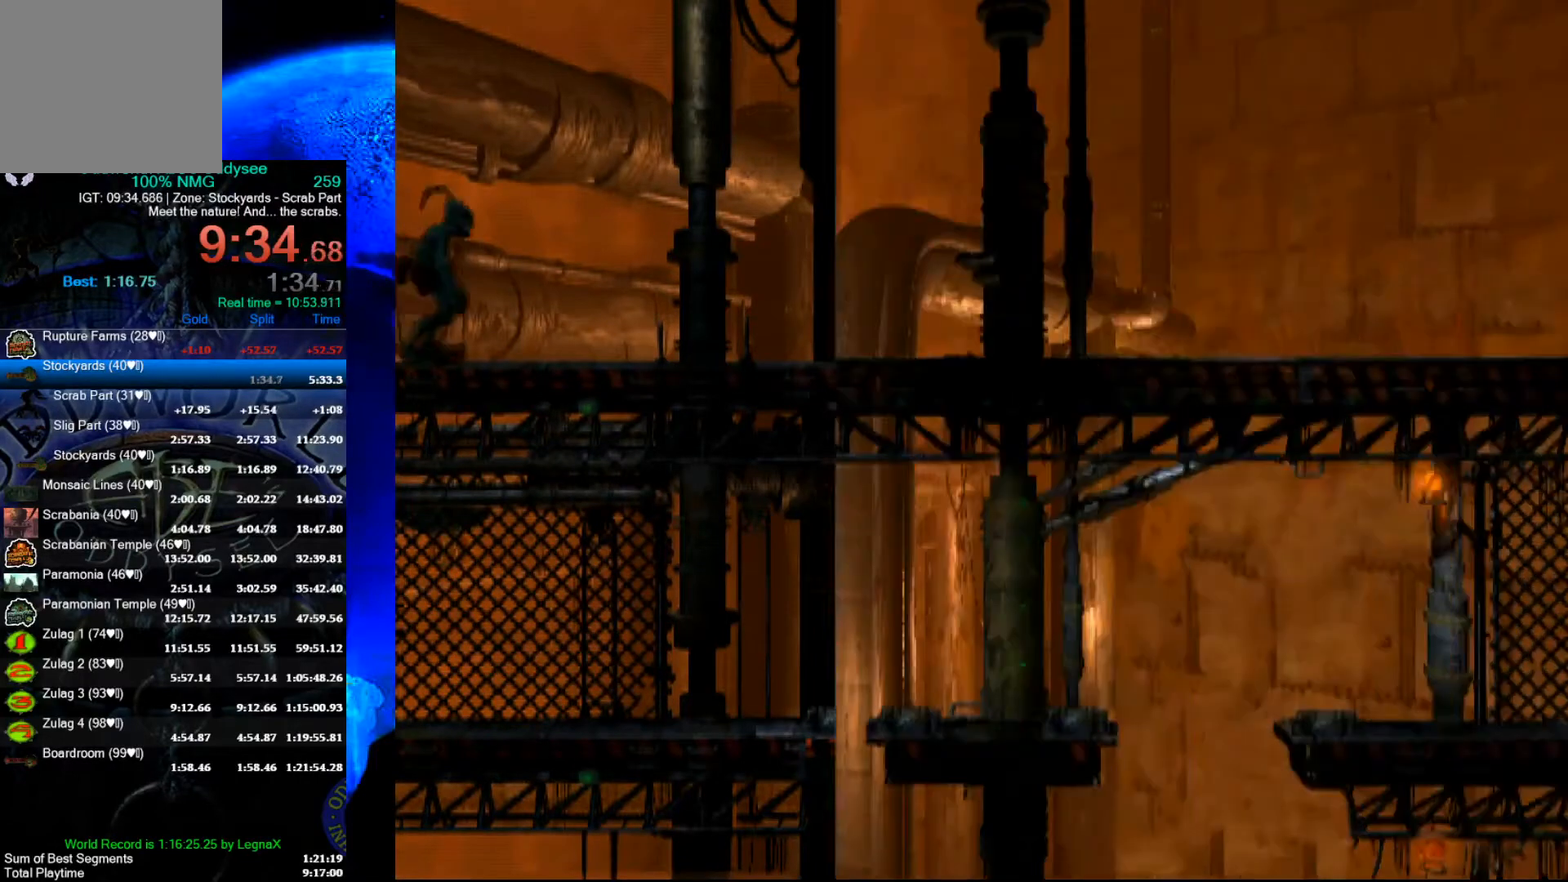
{"buttons": ["Y", "R1"], "left_stick": "right", "events": [[333, "Y", "down"]]}
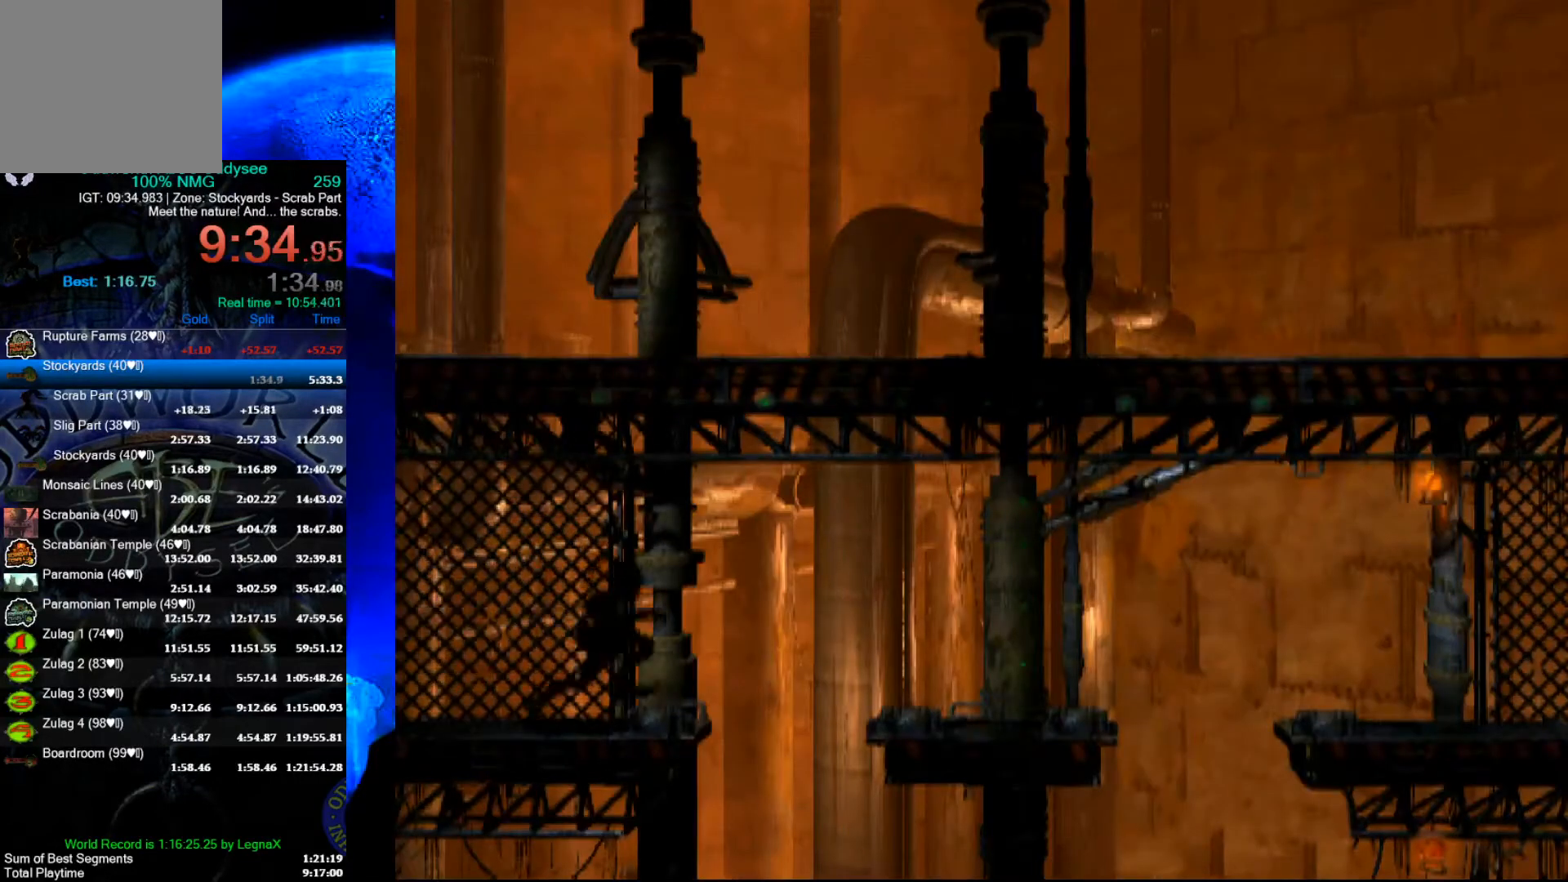
{"buttons": ["R1"], "left_stick": "right", "events": [[233, "Y", "up"]]}
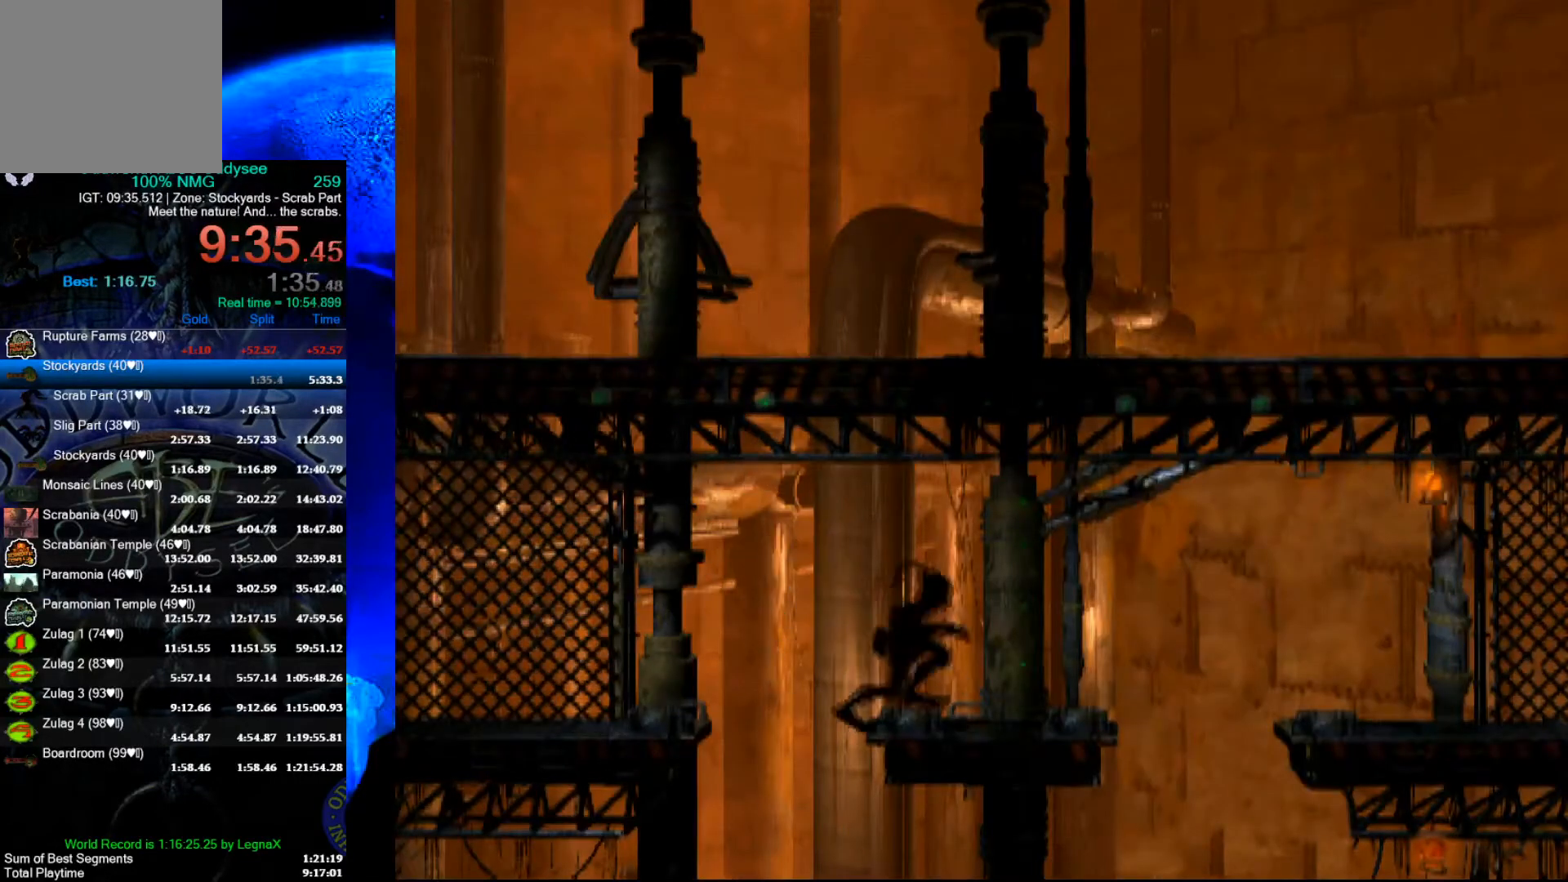
{"buttons": ["R1"], "left_stick": "right", "events": [[133, "Y", "down"], [500, "Y", "up"]]}
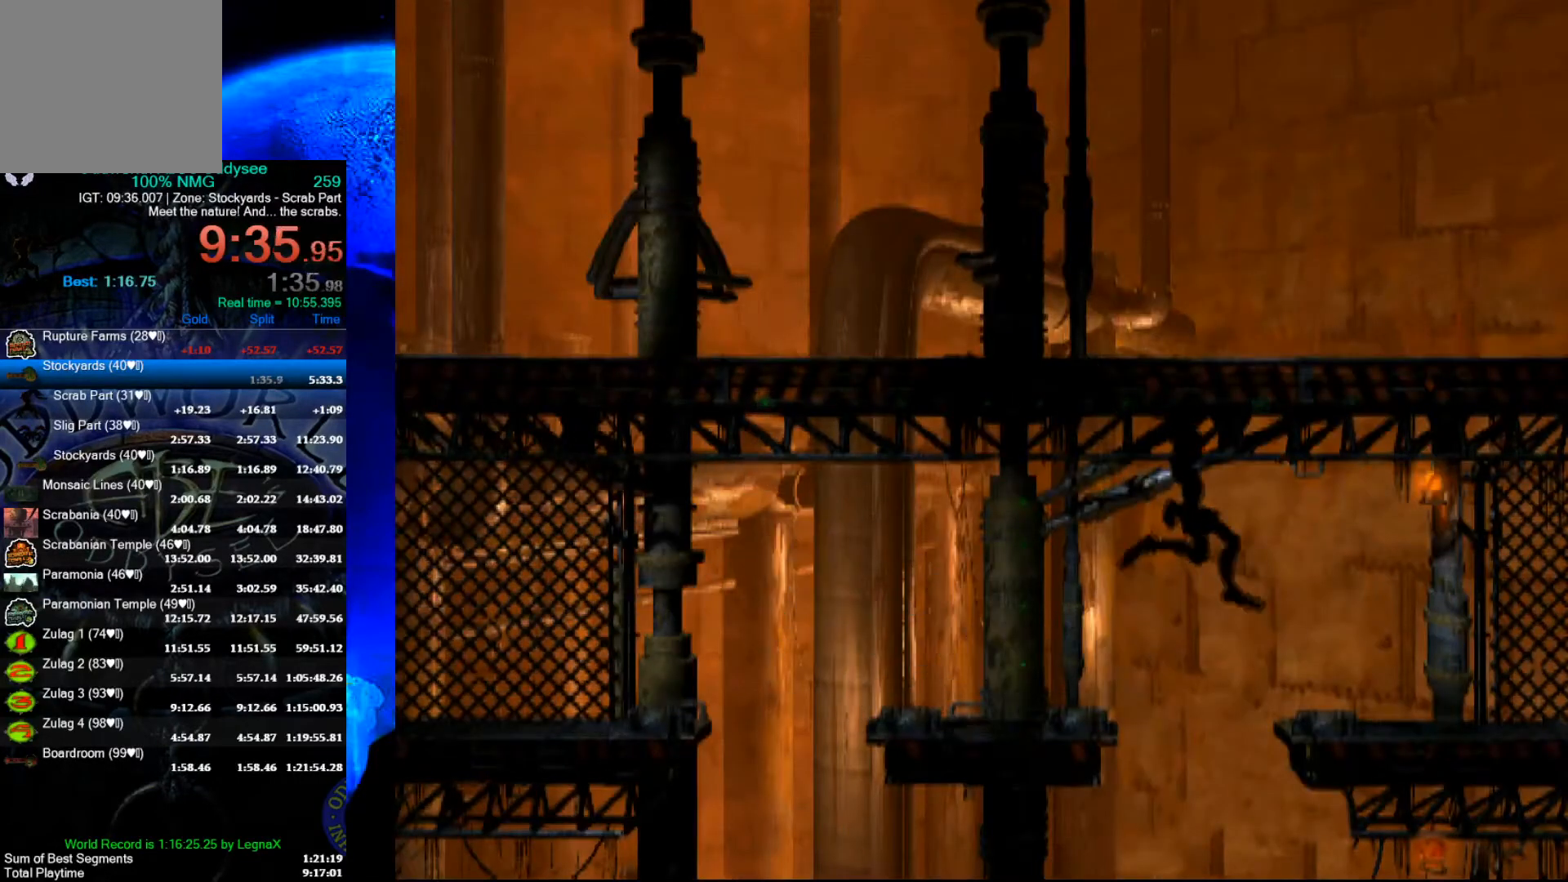
{"buttons": ["R1"], "left_stick": "right", "events": []}
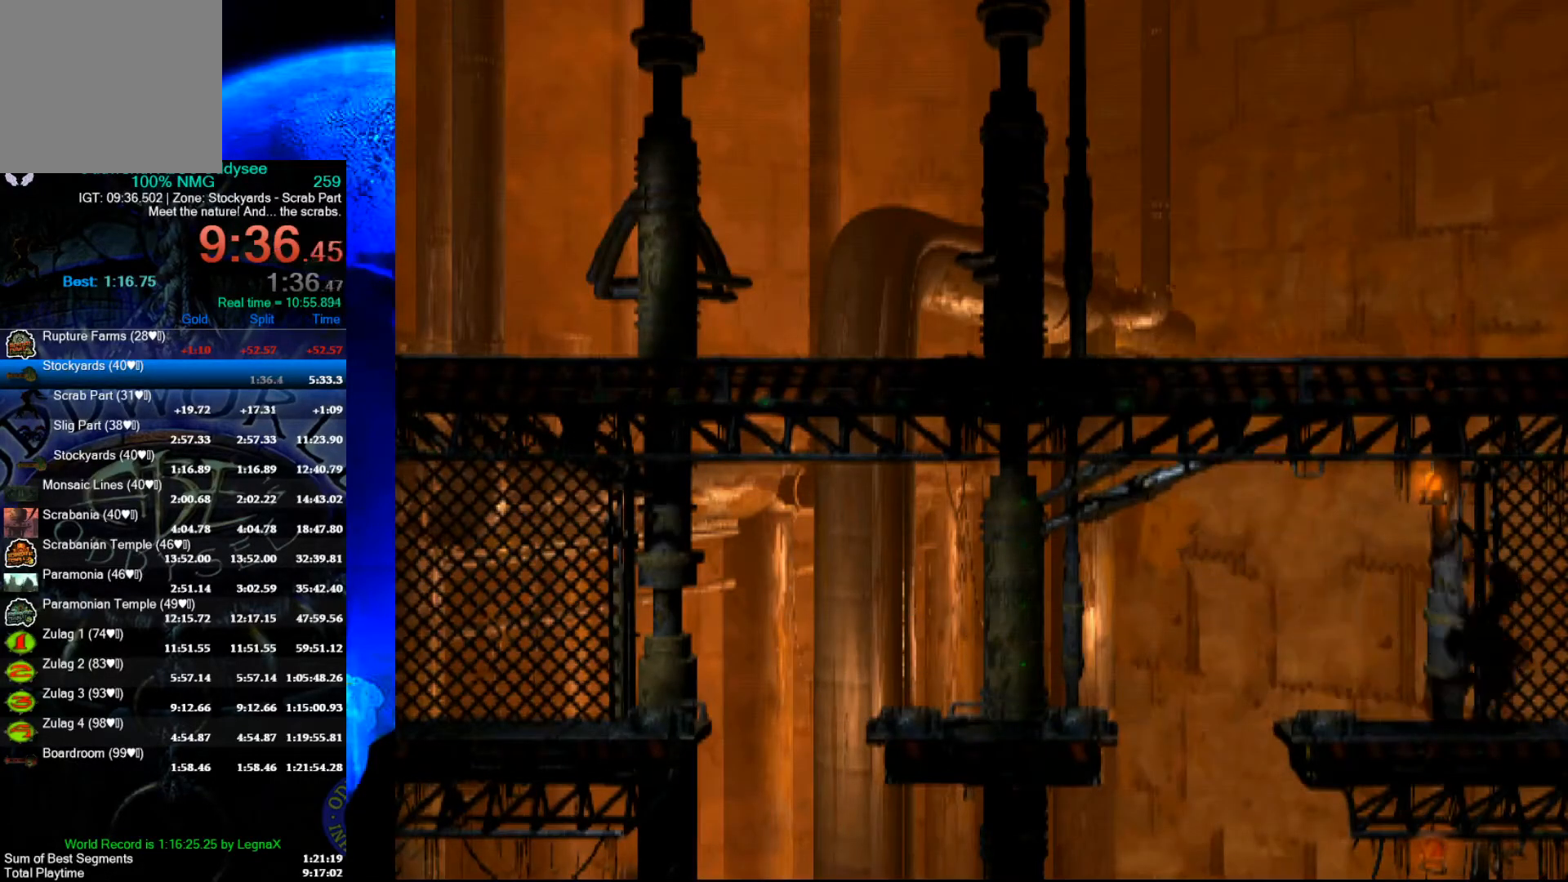
{"buttons": ["R1"], "left_stick": "right", "events": []}
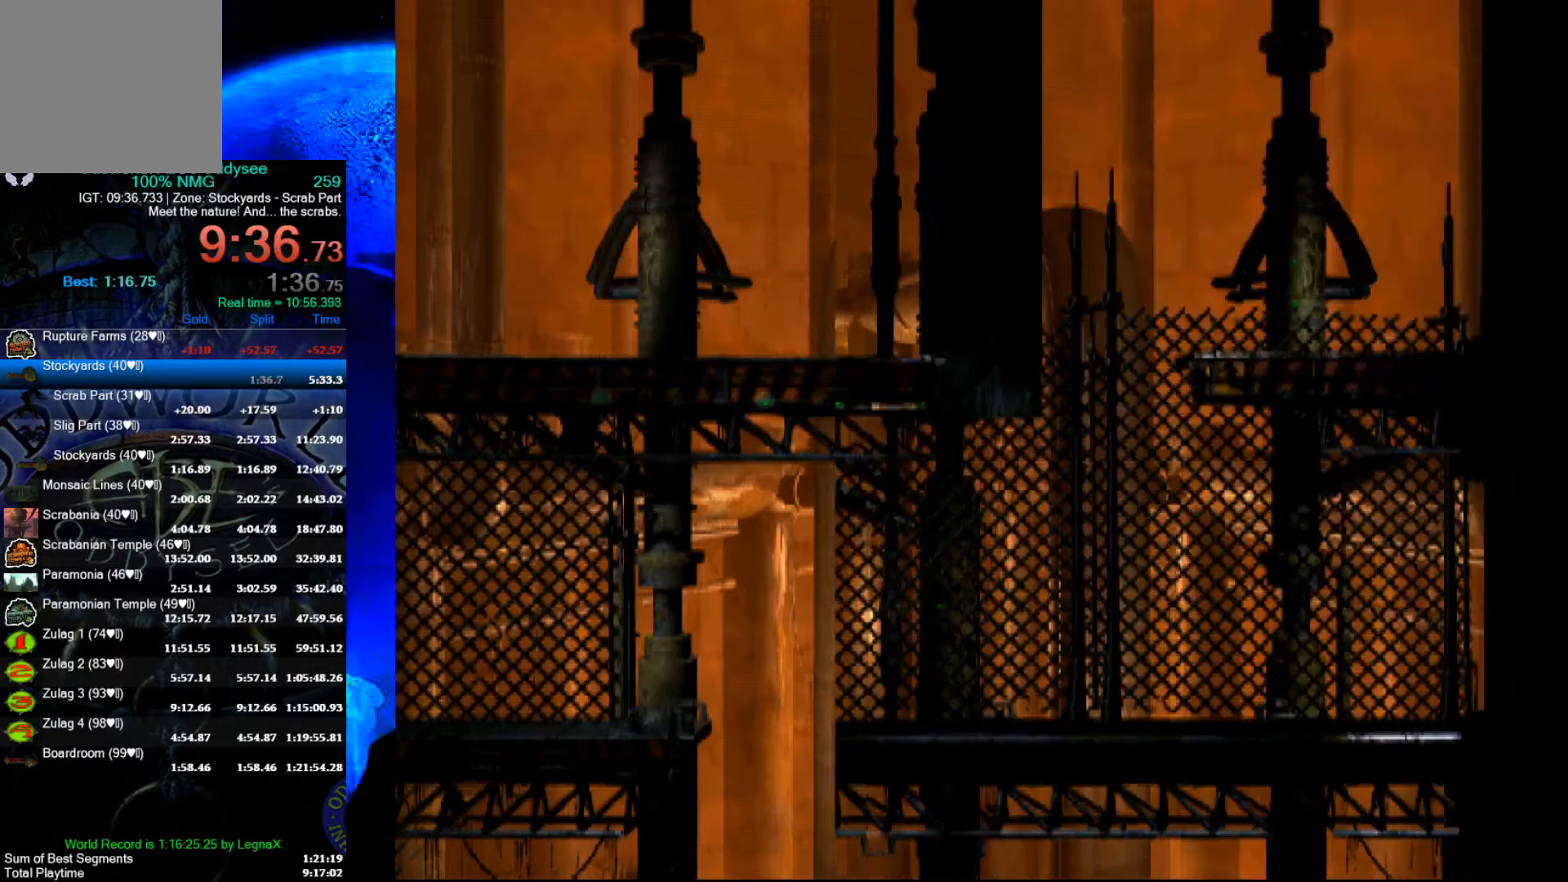
{"buttons": ["R1"], "left_stick": "right", "events": []}
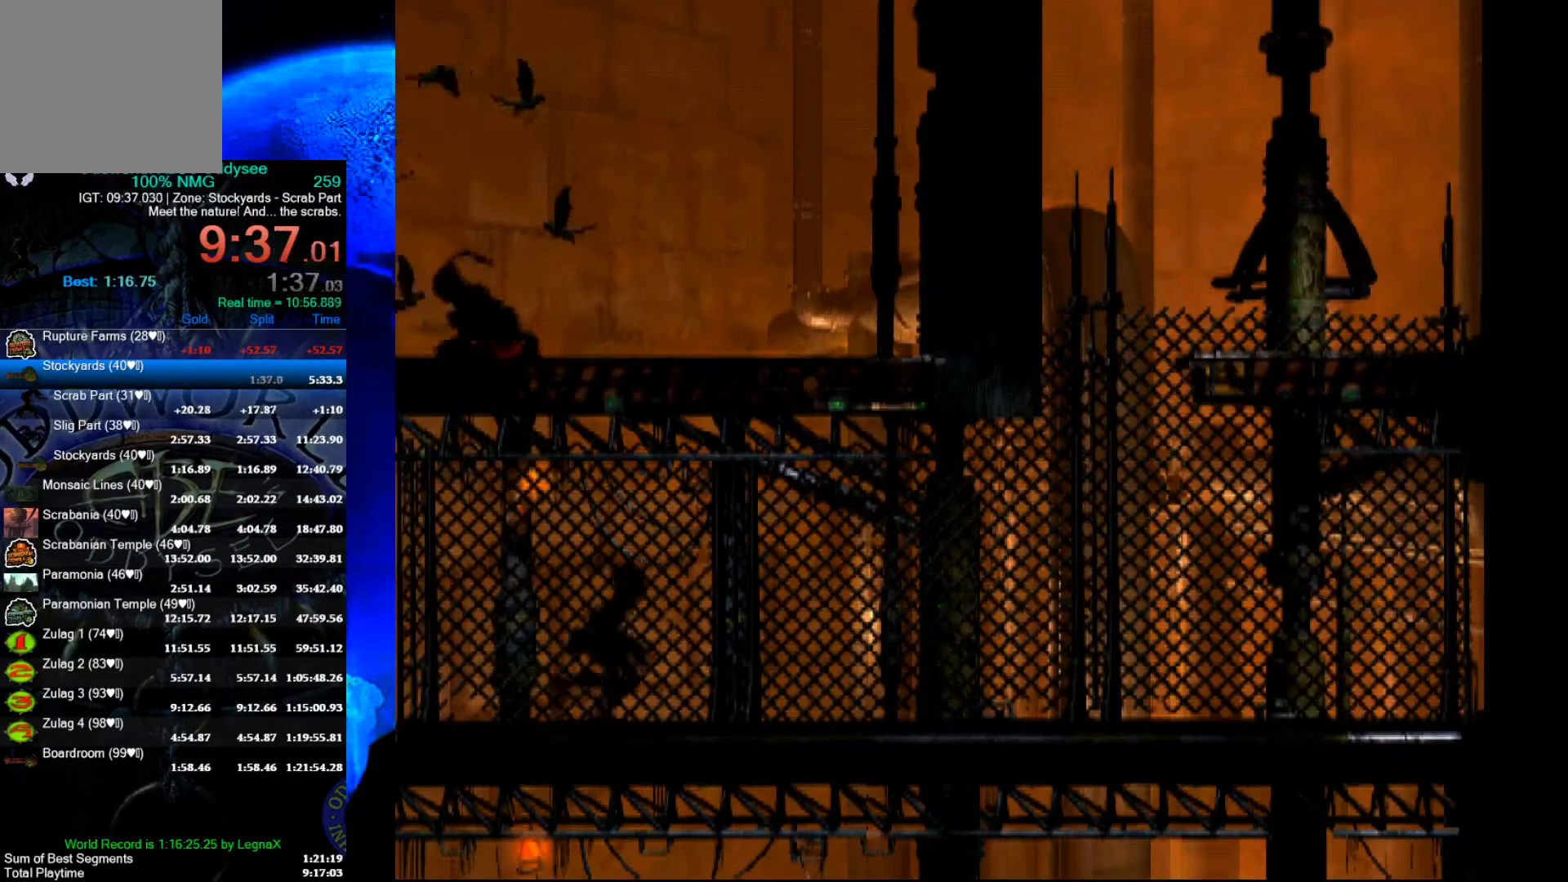
{"buttons": ["R1"], "left_stick": "left", "events": [[233, "left_stick", "left"]]}
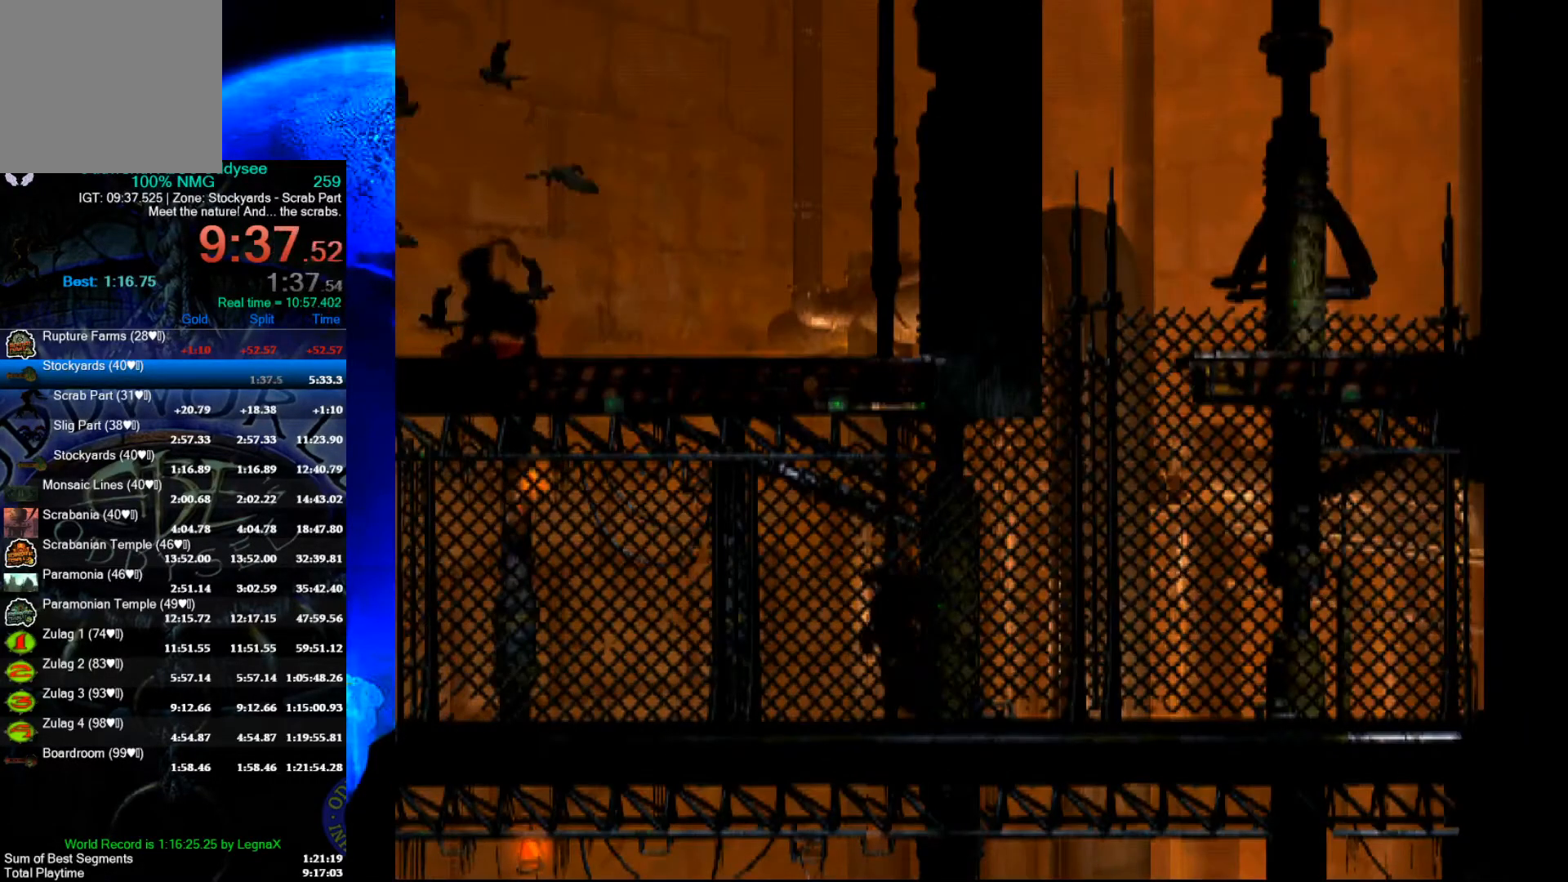
{"buttons": ["R1"], "left_stick": "left", "events": []}
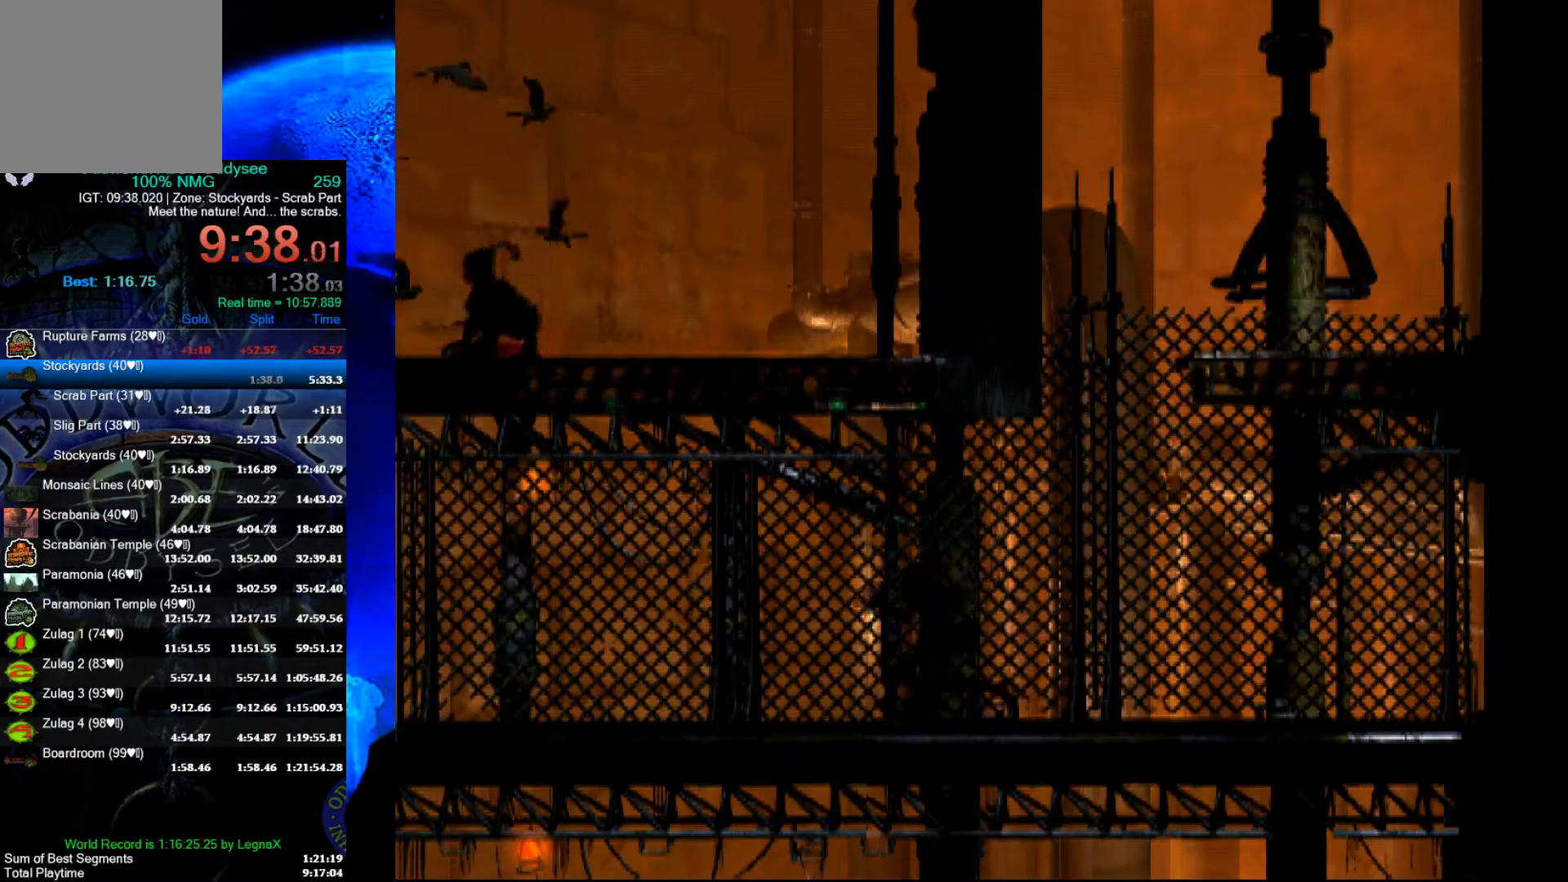
{"buttons": [], "left_stick": "center", "events": [[233, "R1", "up"], [467, "left_stick", "center"]]}
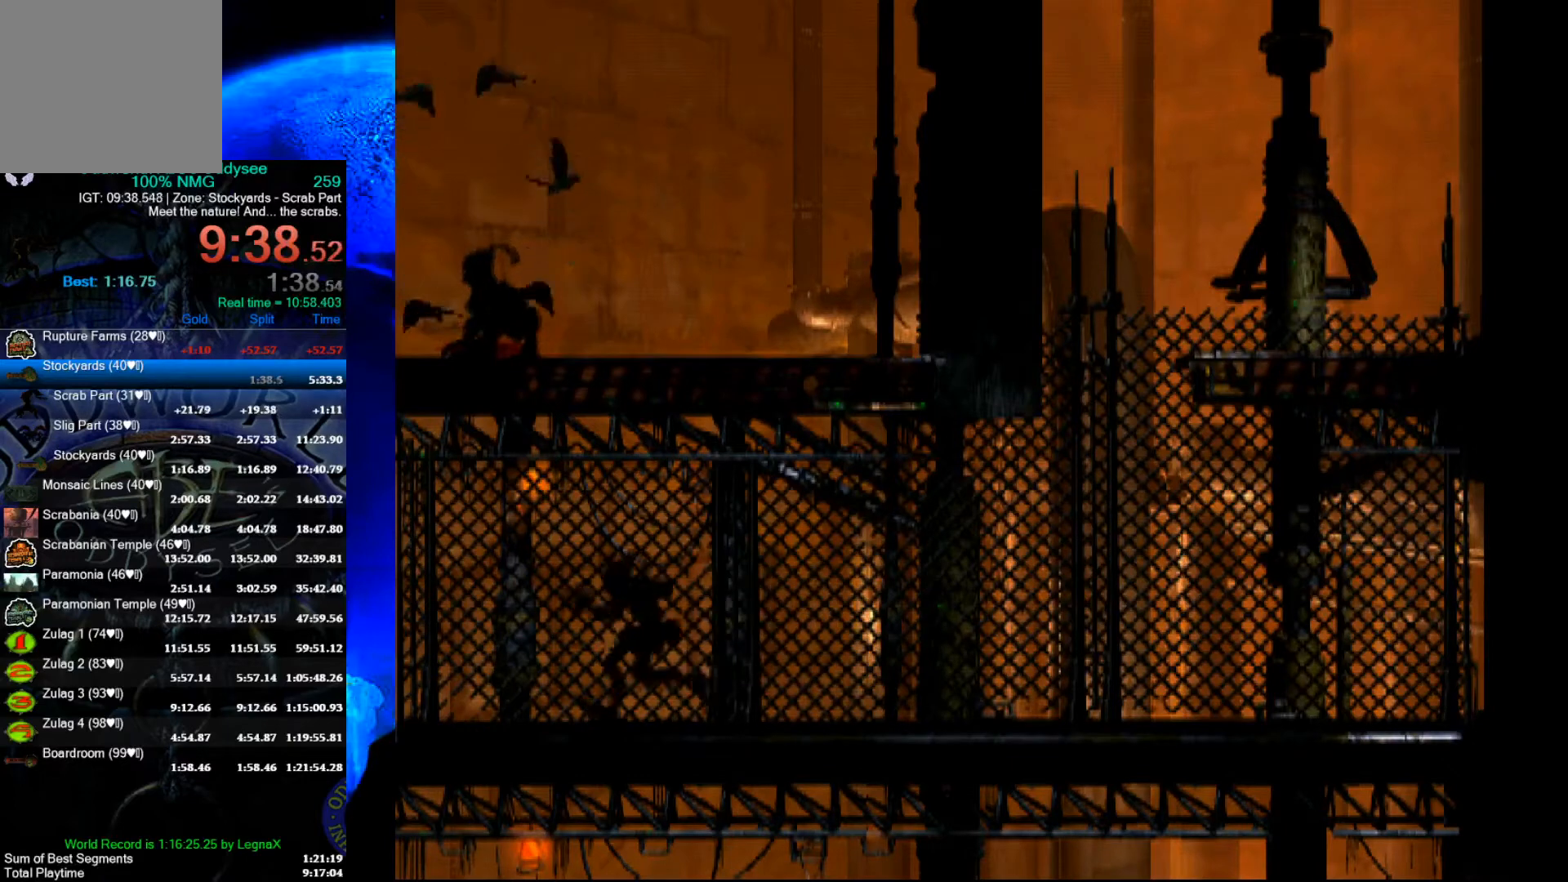
{"buttons": ["L1", "R1"], "left_stick": "center", "events": [[133, "L1", "down"], [167, "R1", "down"]]}
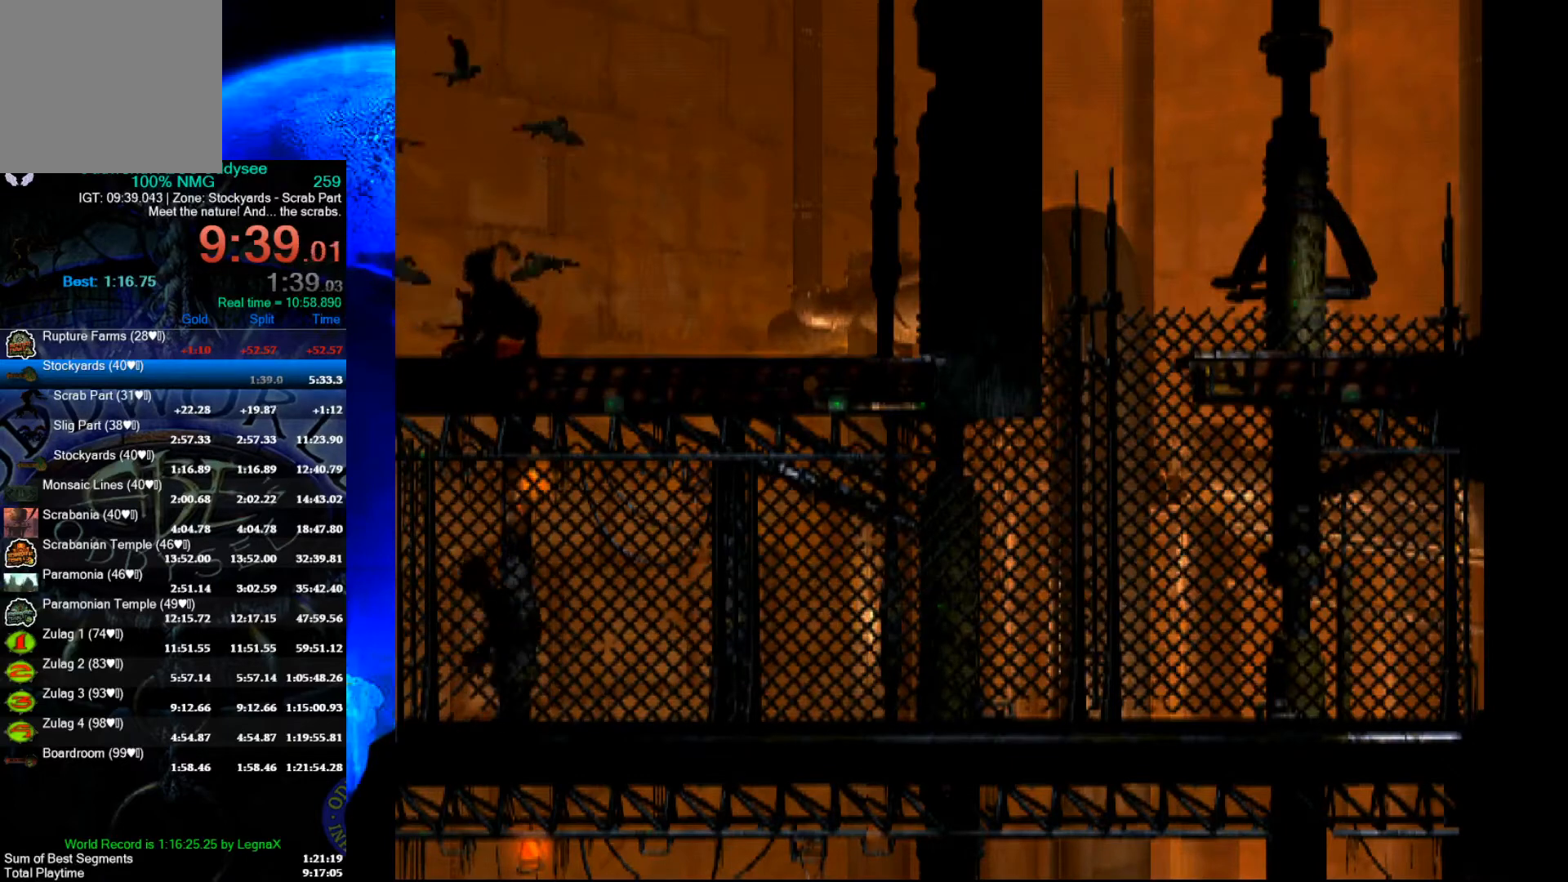
{"buttons": ["L1", "R1"], "left_stick": "center", "events": []}